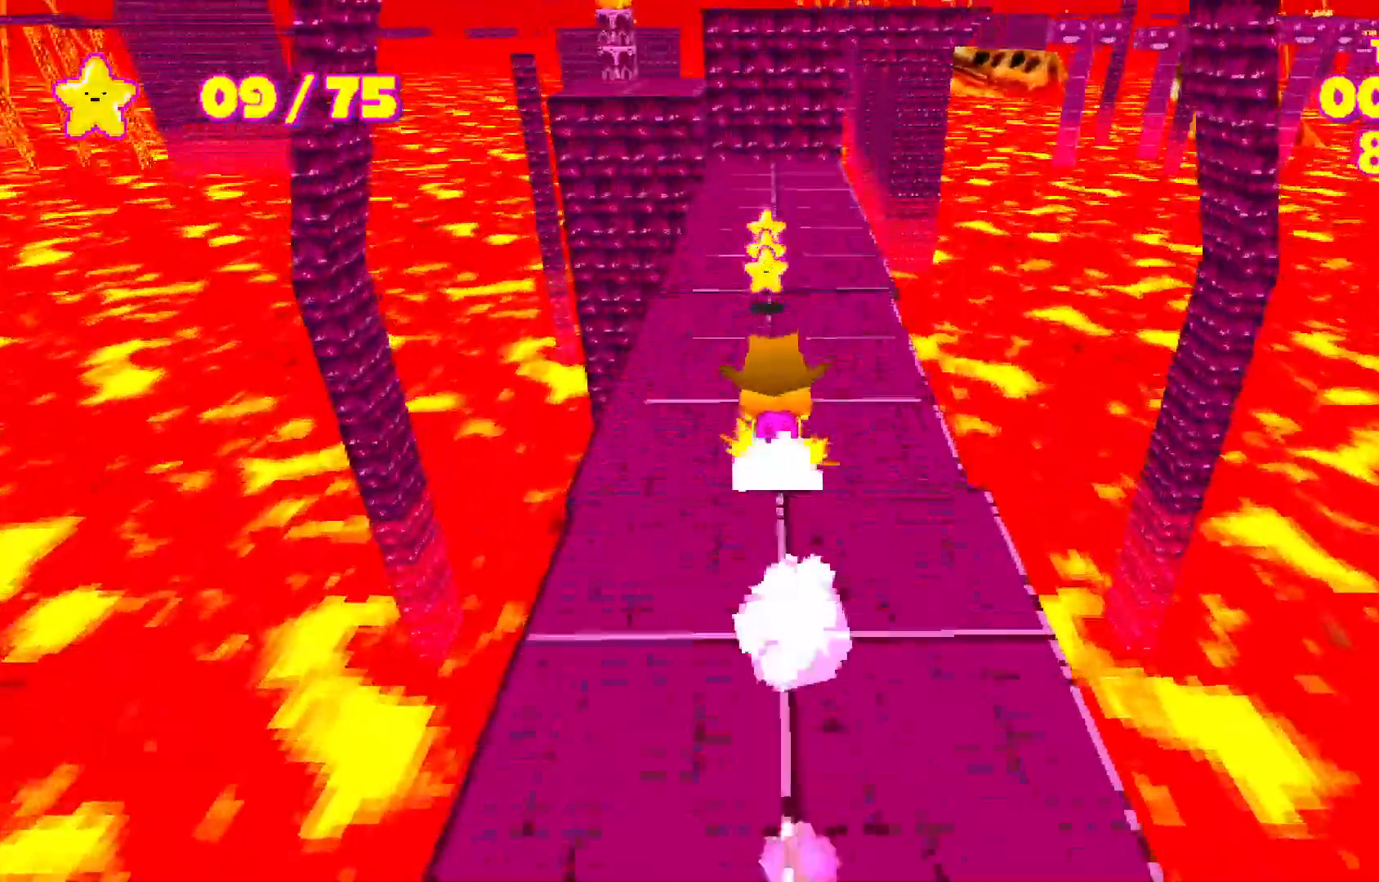
Gameplay with keyboard; each line is a JSON object with the keys held at the frame after it. "events" lists presses ("down") and releases ("up") of "a", "d", "e", "escape", "s", "shift", "space" and "w" between this image and that frame as [ms after this image, input, new state], when the widget could be followed in between. No other keys are recorded. Mouse input is not recorded.
{"keys": ["shift", "w"], "events": [[400, "space", "down"], [450, "space", "up"]]}
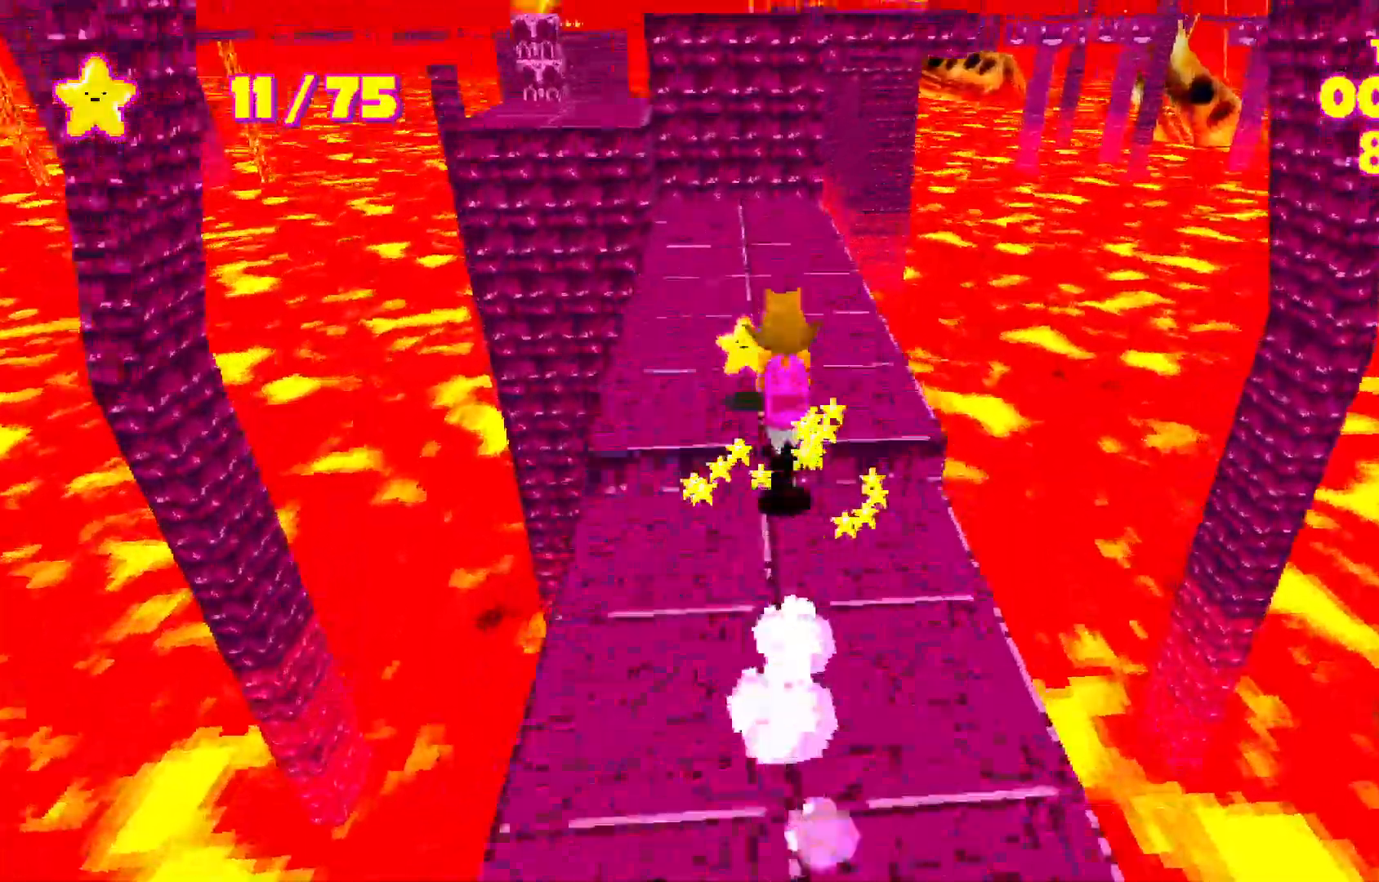
{"keys": ["shift", "space", "w"], "events": [[317, "space", "down"]]}
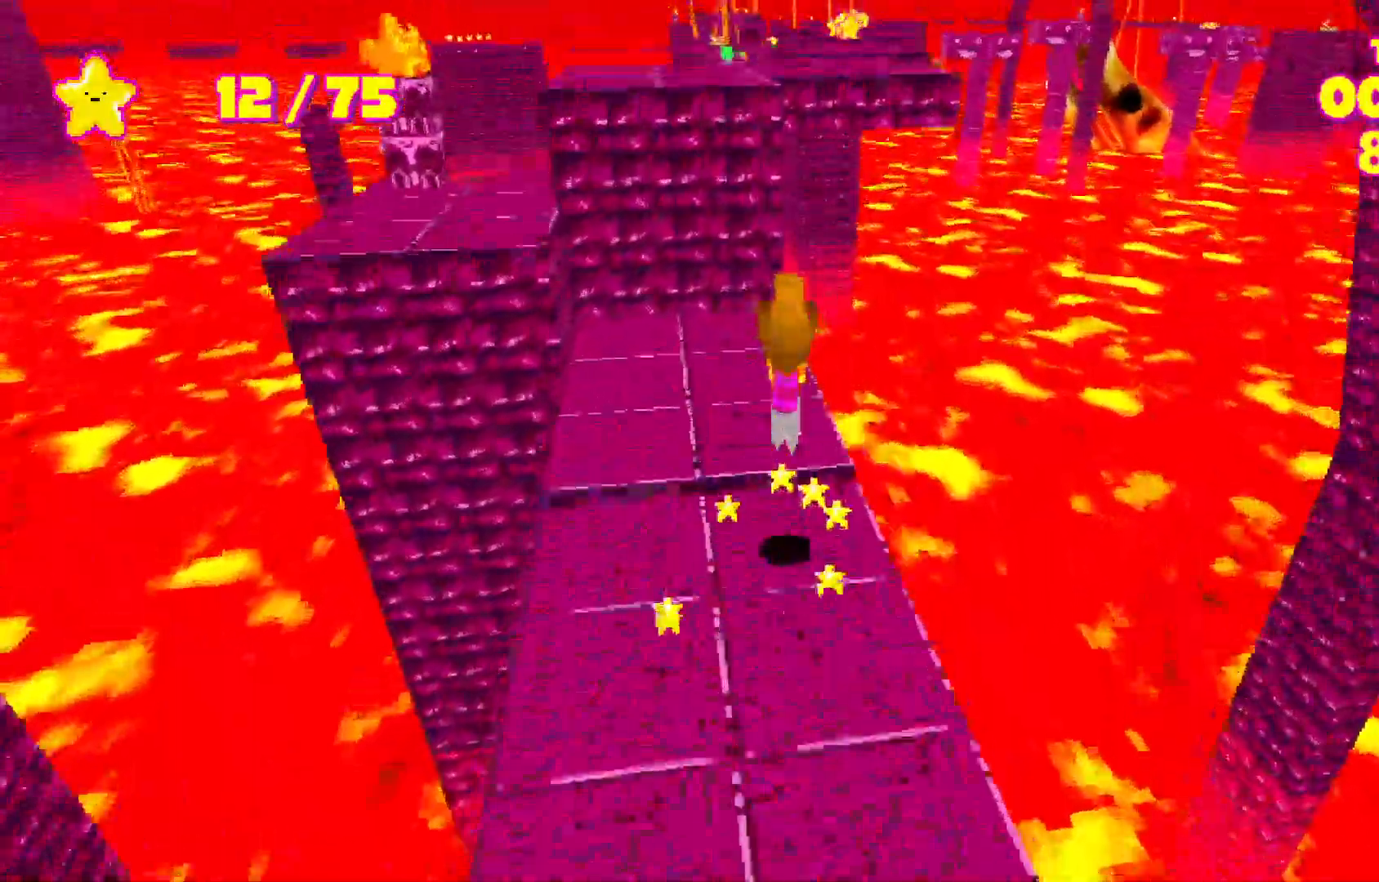
{"keys": ["shift", "space", "w"], "events": [[183, "space", "up"], [283, "space", "down"]]}
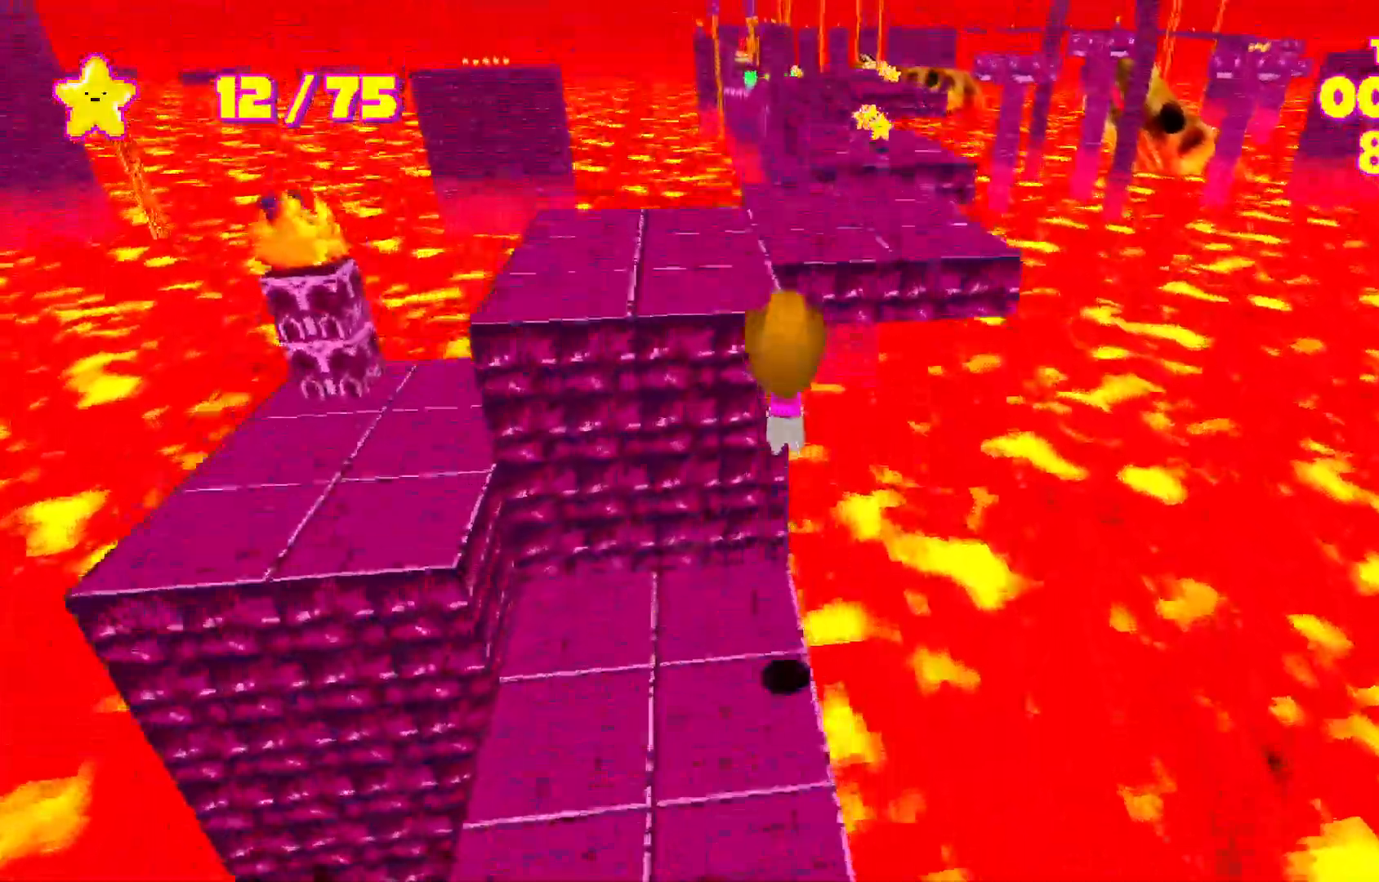
{"keys": ["shift", "w"], "events": [[350, "space", "up"]]}
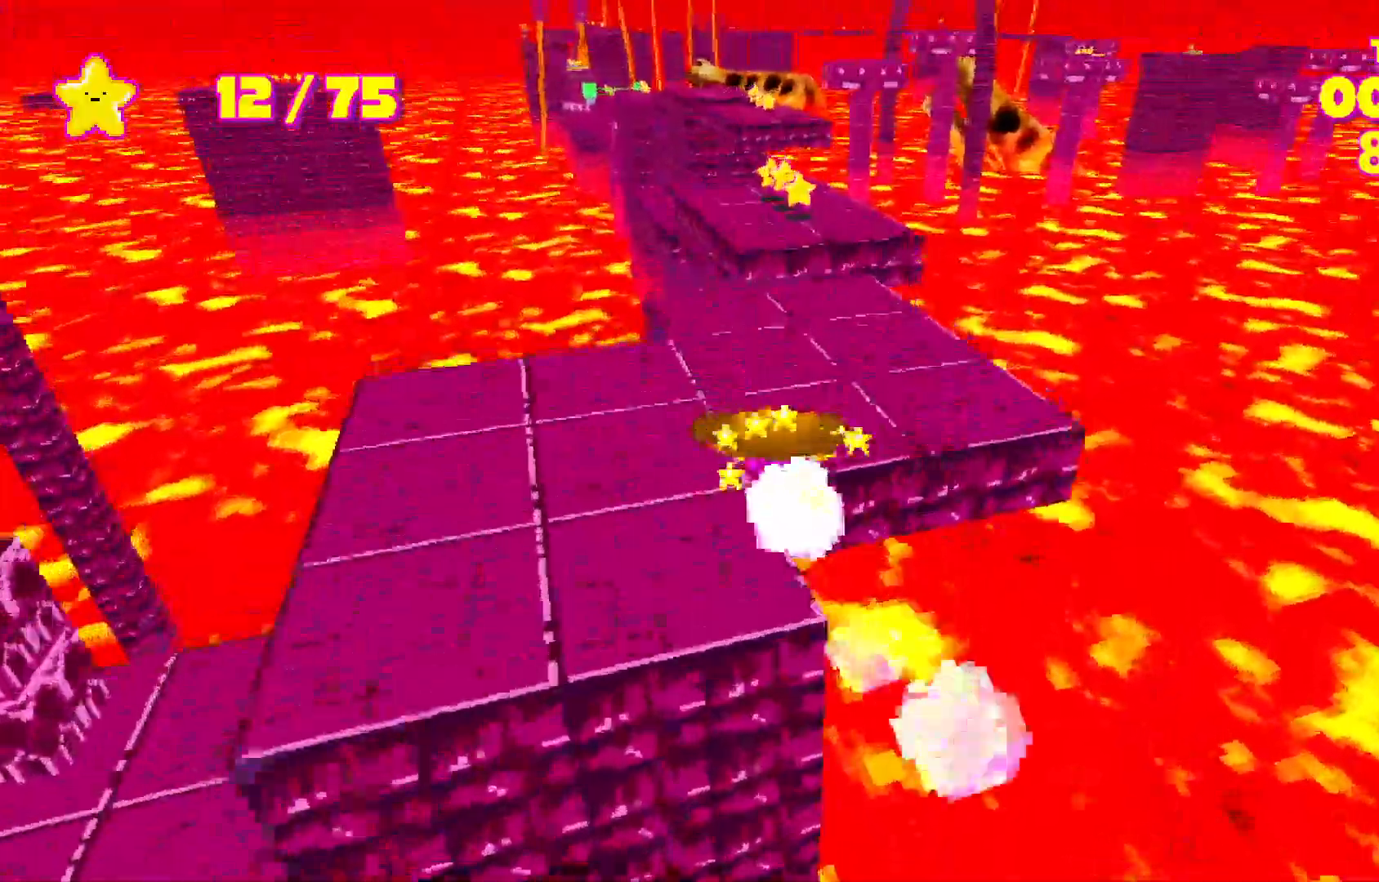
{"keys": ["shift", "w"], "events": []}
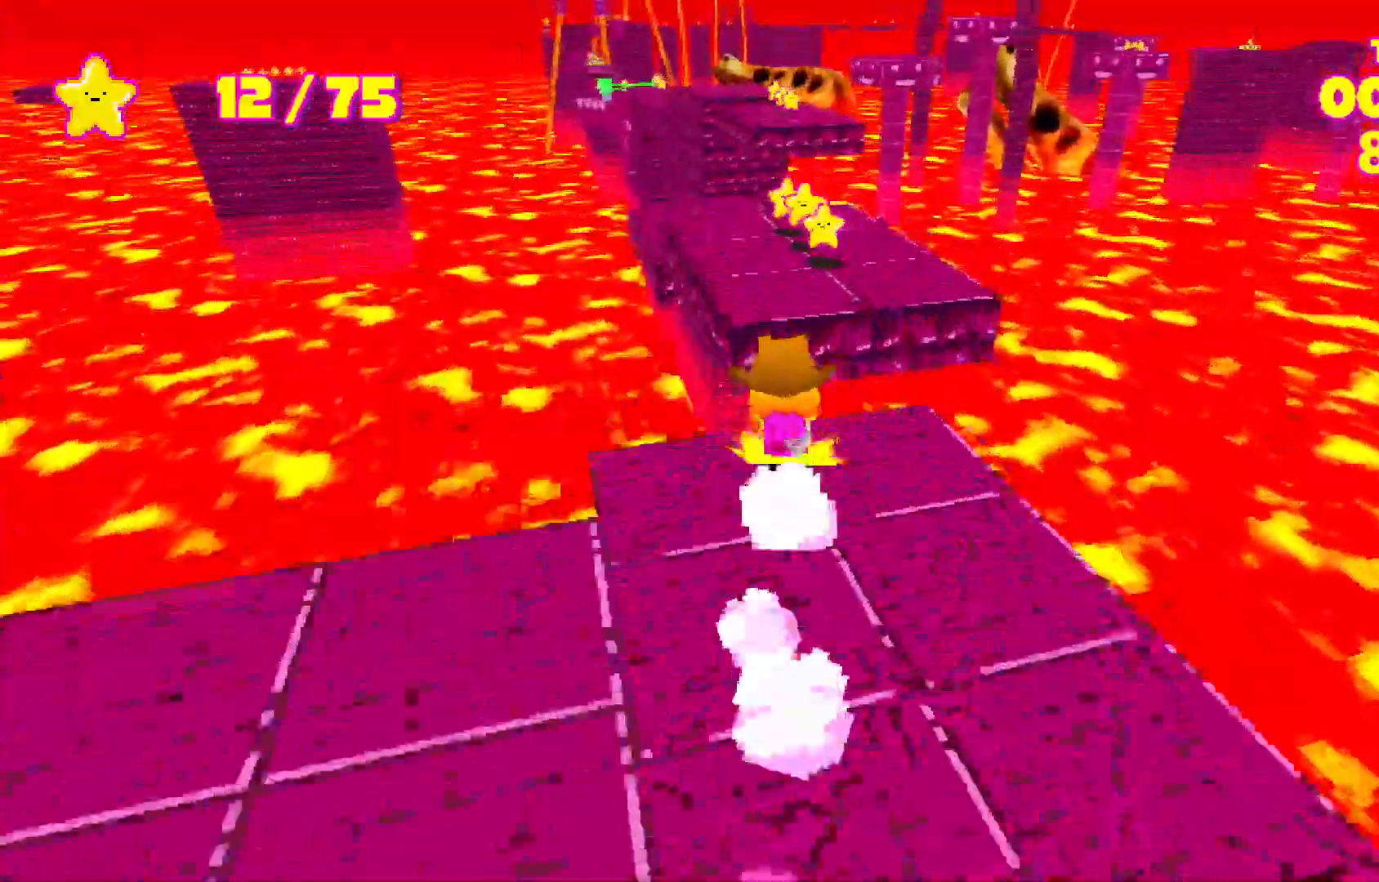
{"keys": ["shift", "w"], "events": [[50, "space", "down"], [100, "space", "up"]]}
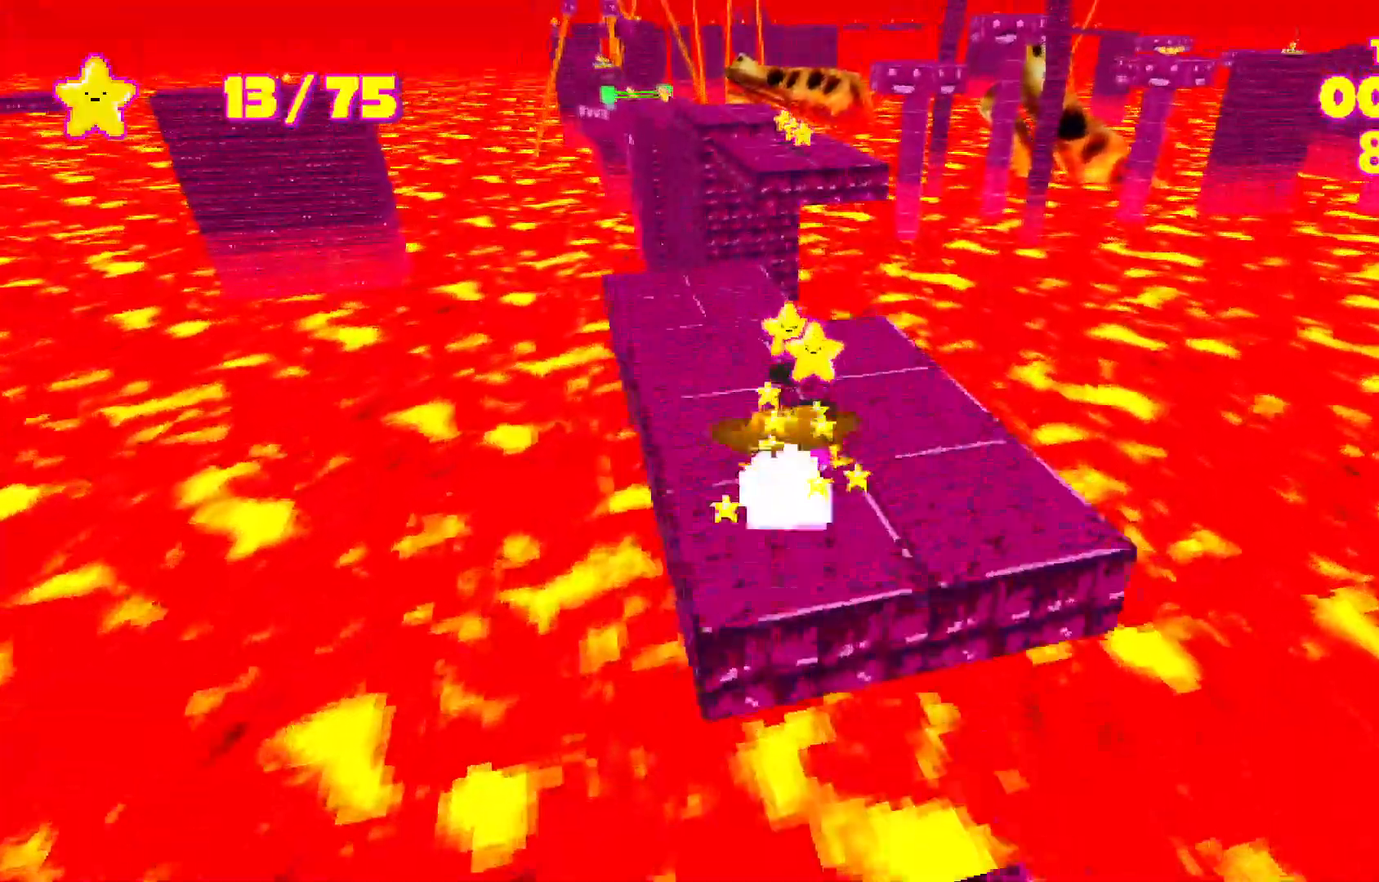
{"keys": ["shift", "space", "w"], "events": [[433, "space", "down"]]}
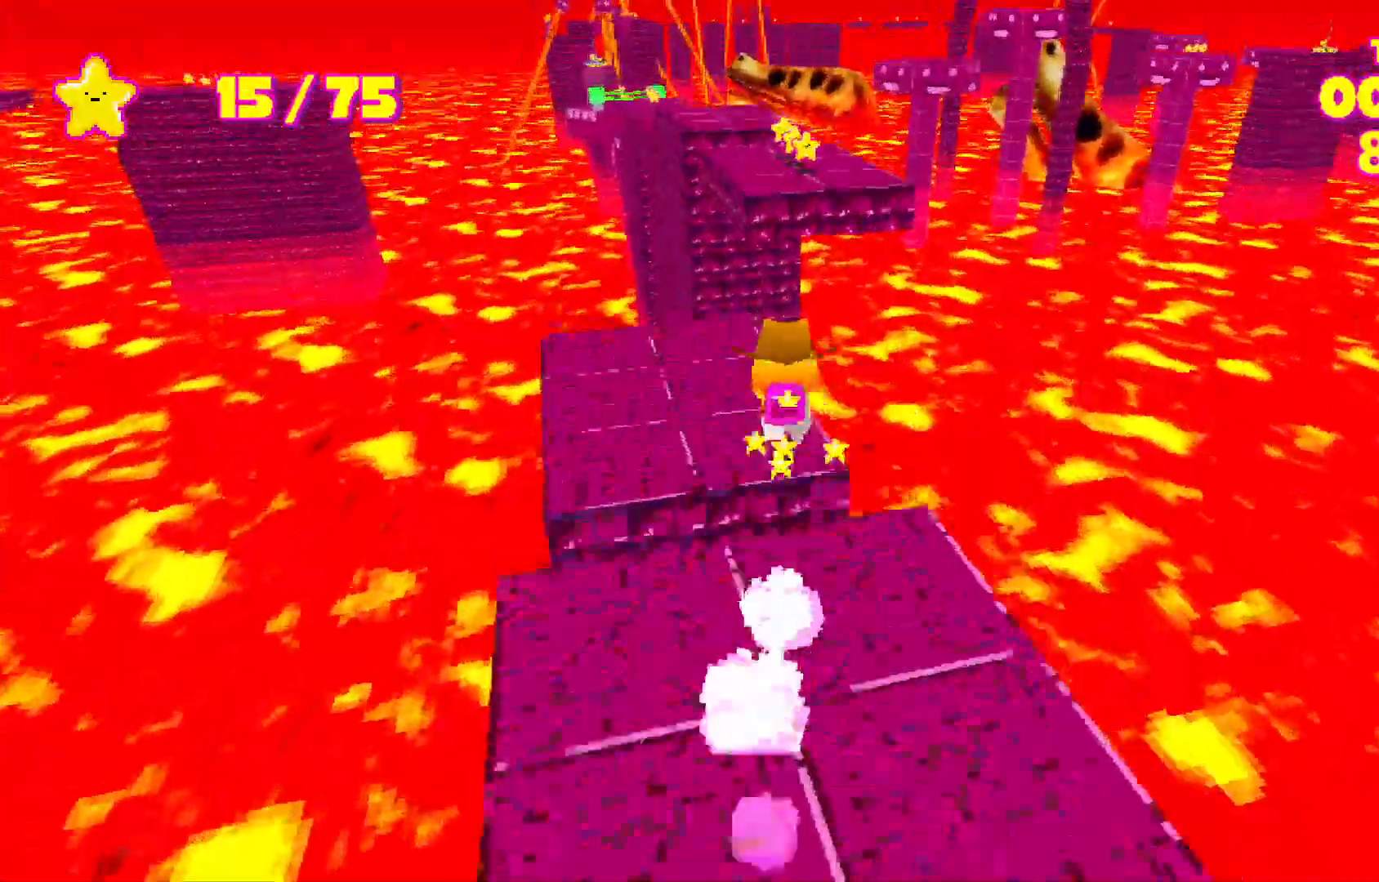
{"keys": ["shift", "space", "w"], "events": [[317, "space", "up"], [500, "space", "down"]]}
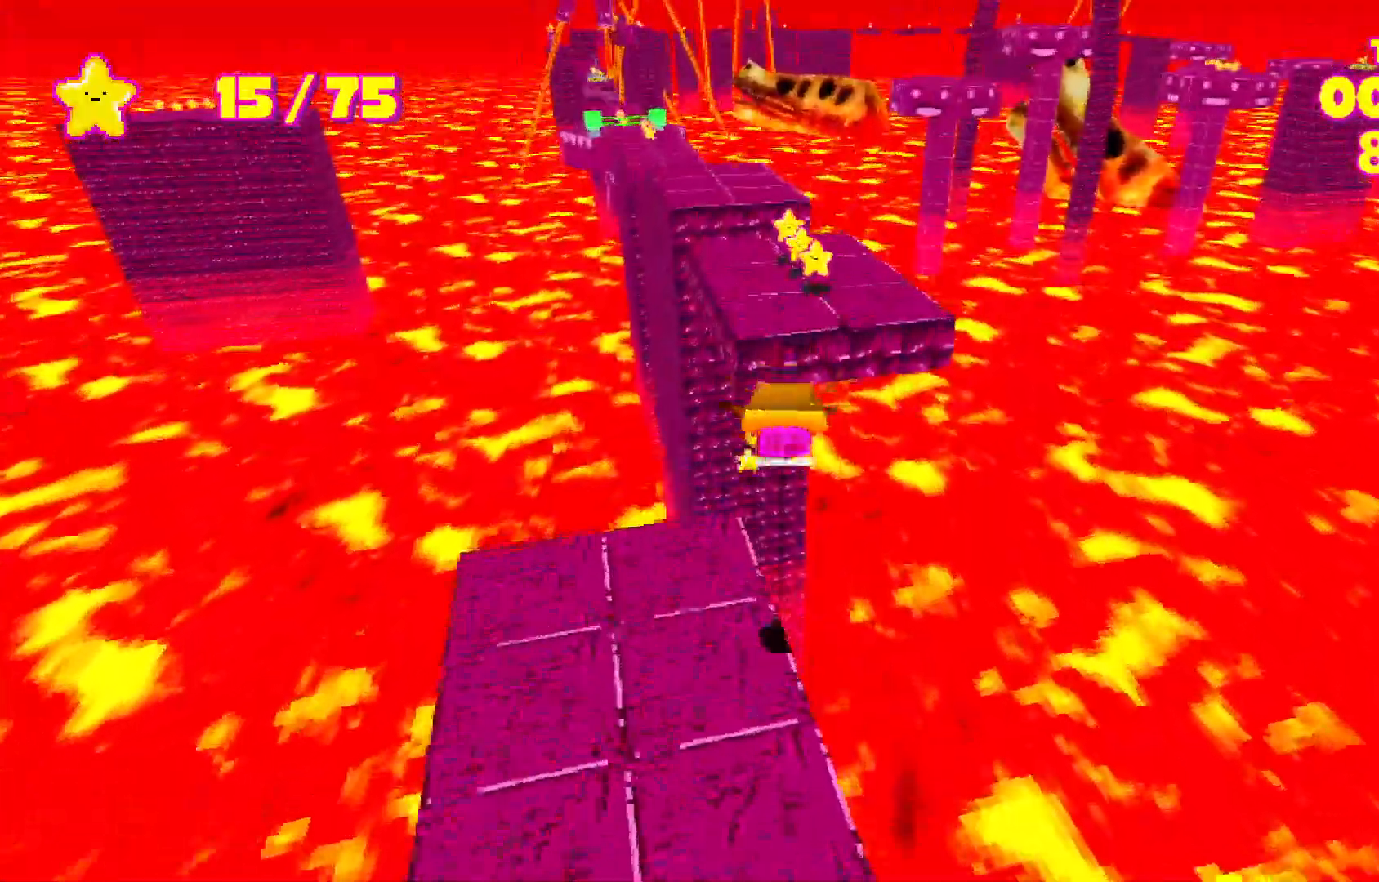
{"keys": ["shift", "w"], "events": [[417, "space", "up"]]}
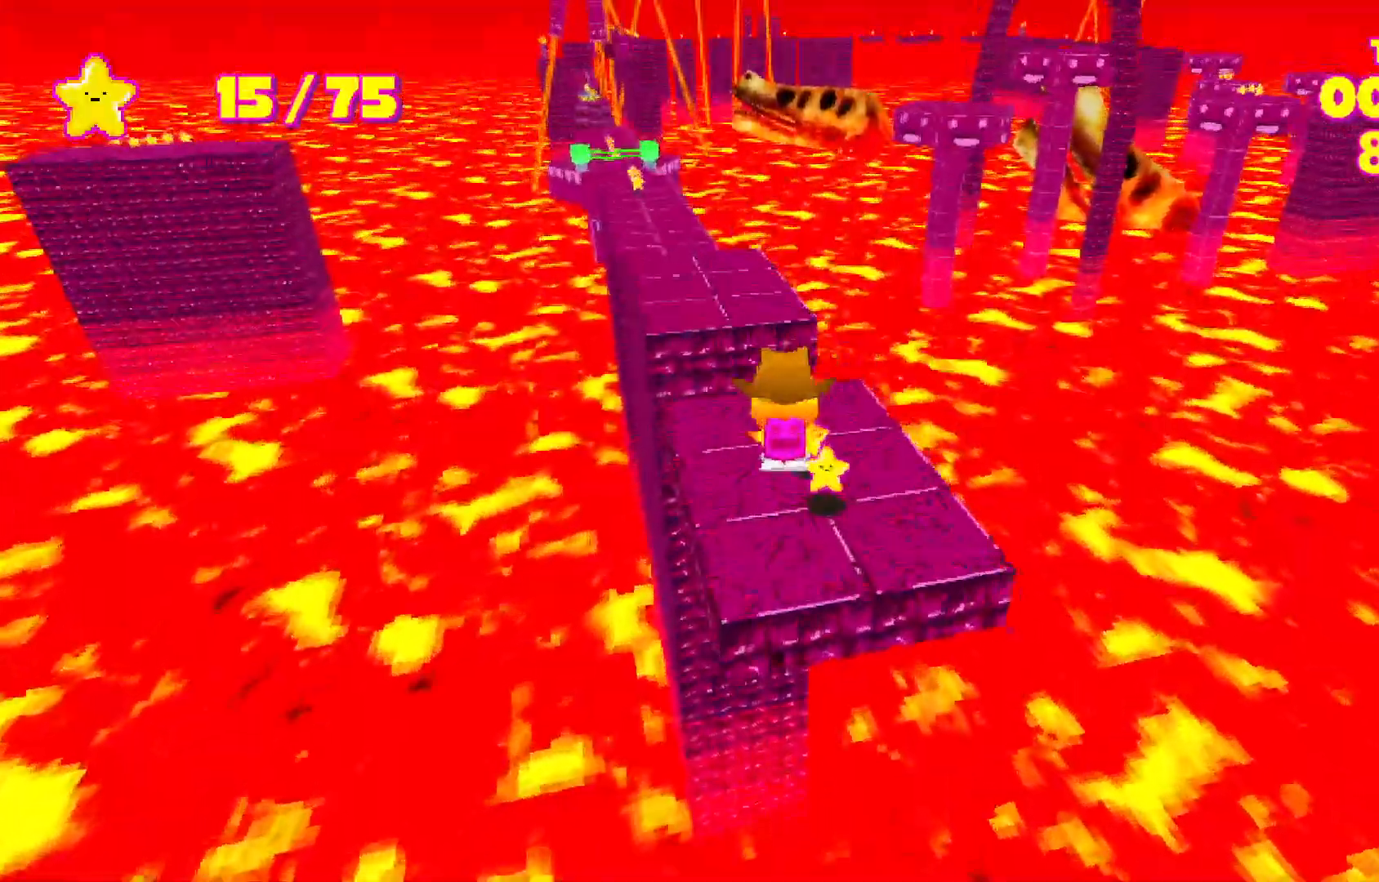
{"keys": ["shift", "w"], "events": []}
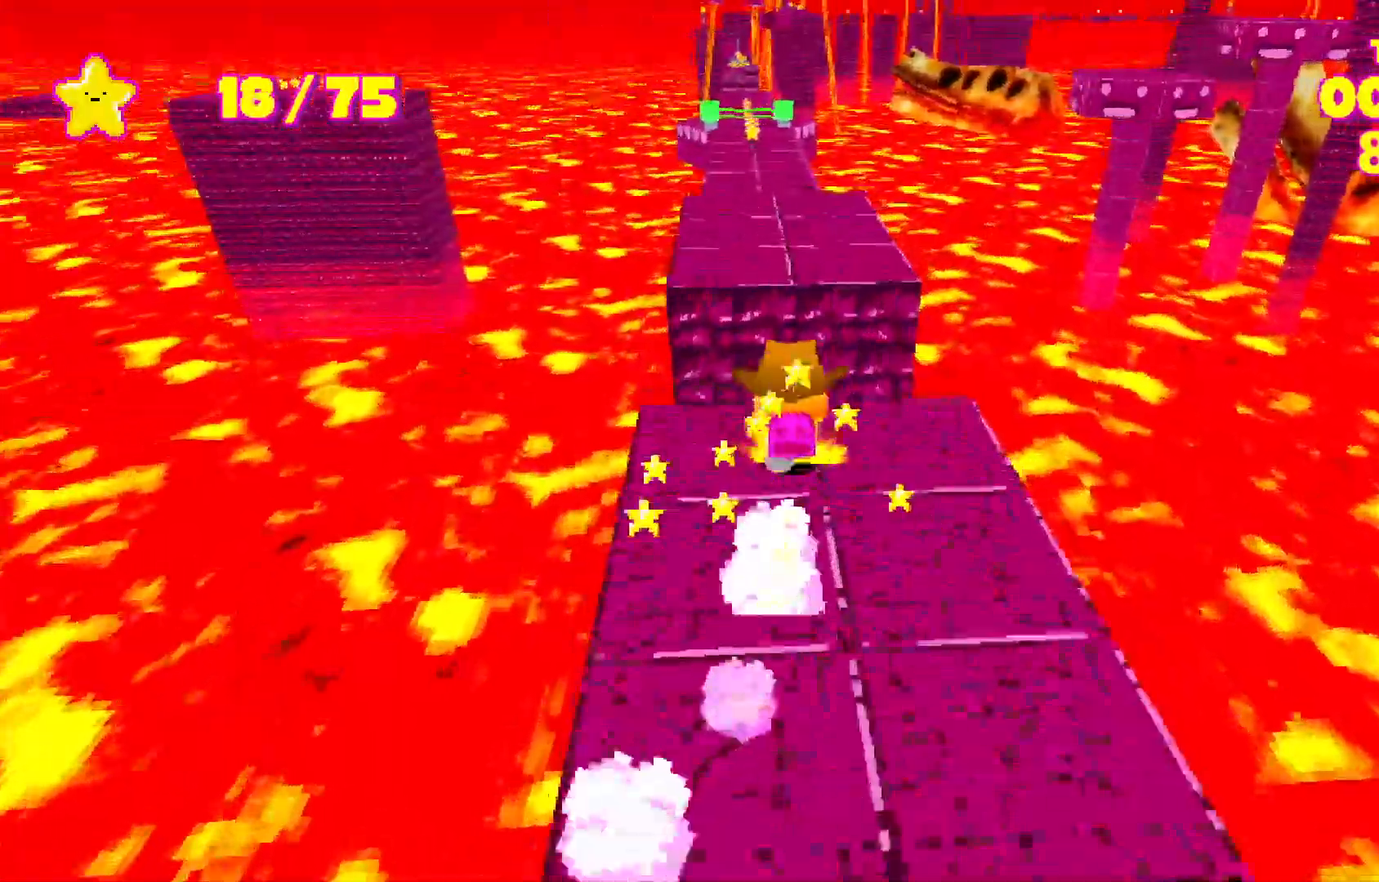
{"keys": ["shift", "w"], "events": [[150, "space", "down"], [267, "space", "up"]]}
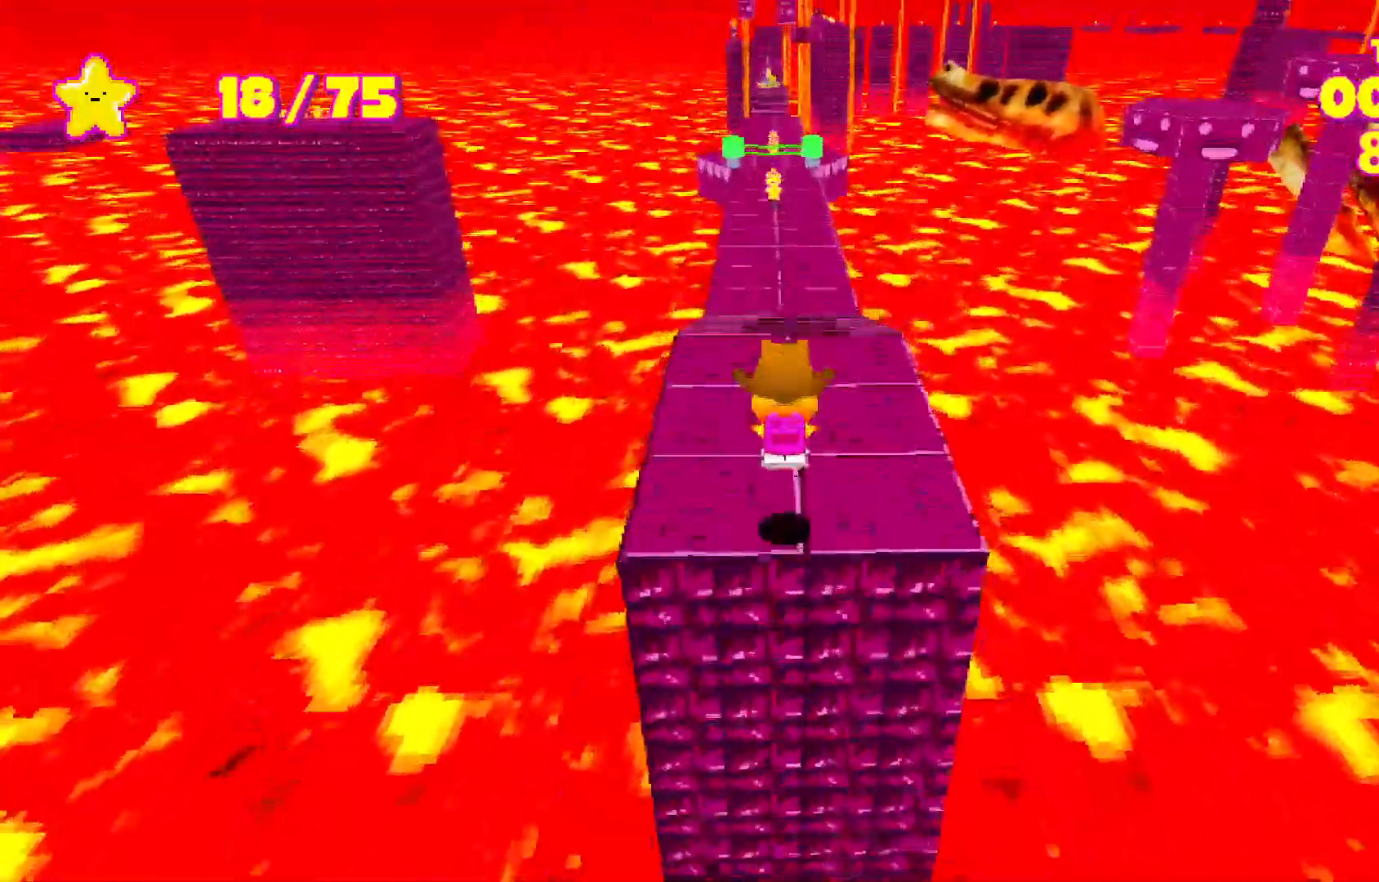
{"keys": ["shift", "w"], "events": [[100, "space", "down"], [217, "space", "up"]]}
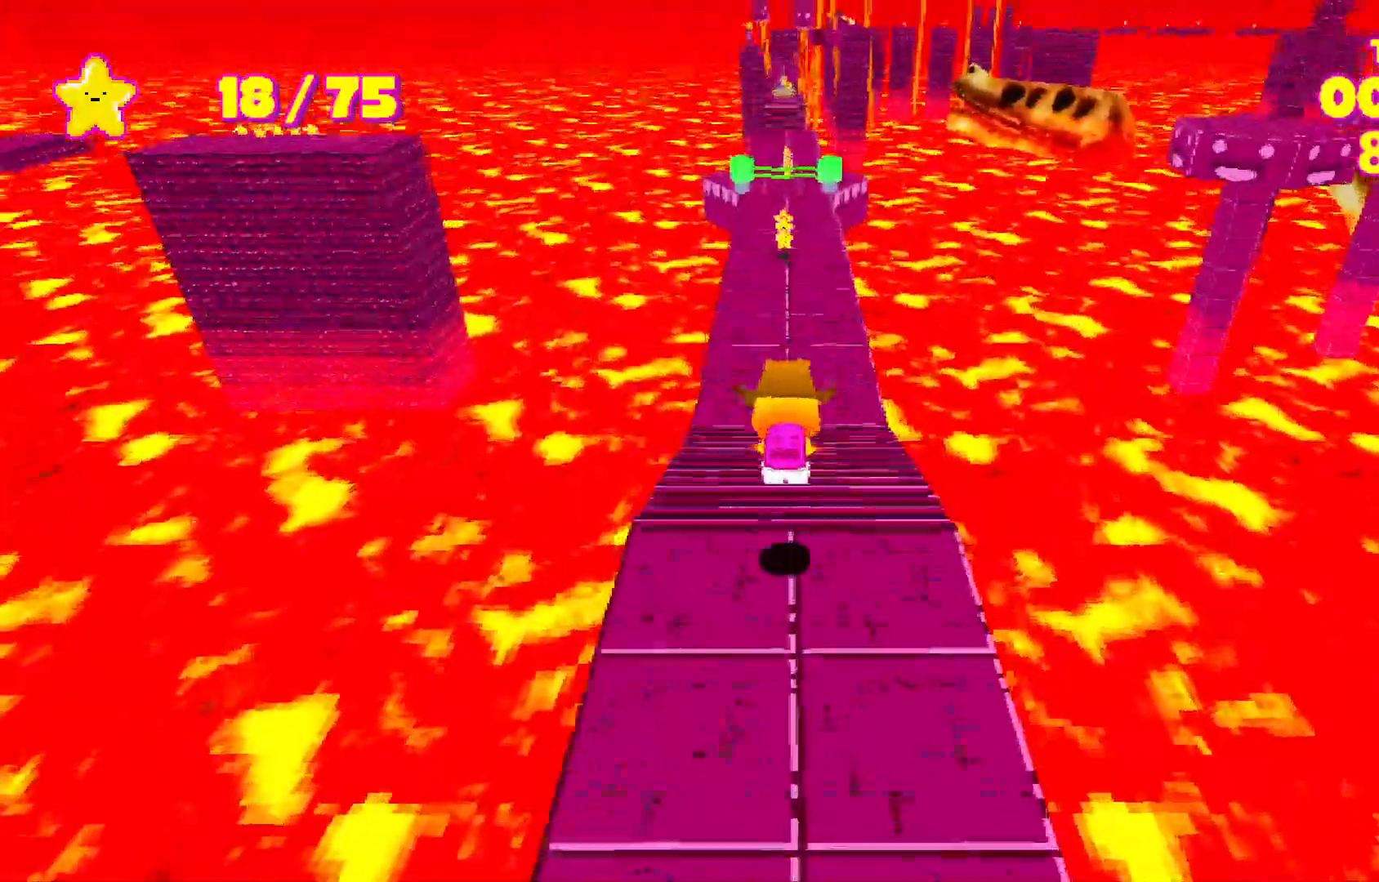
{"keys": ["shift", "w"], "events": []}
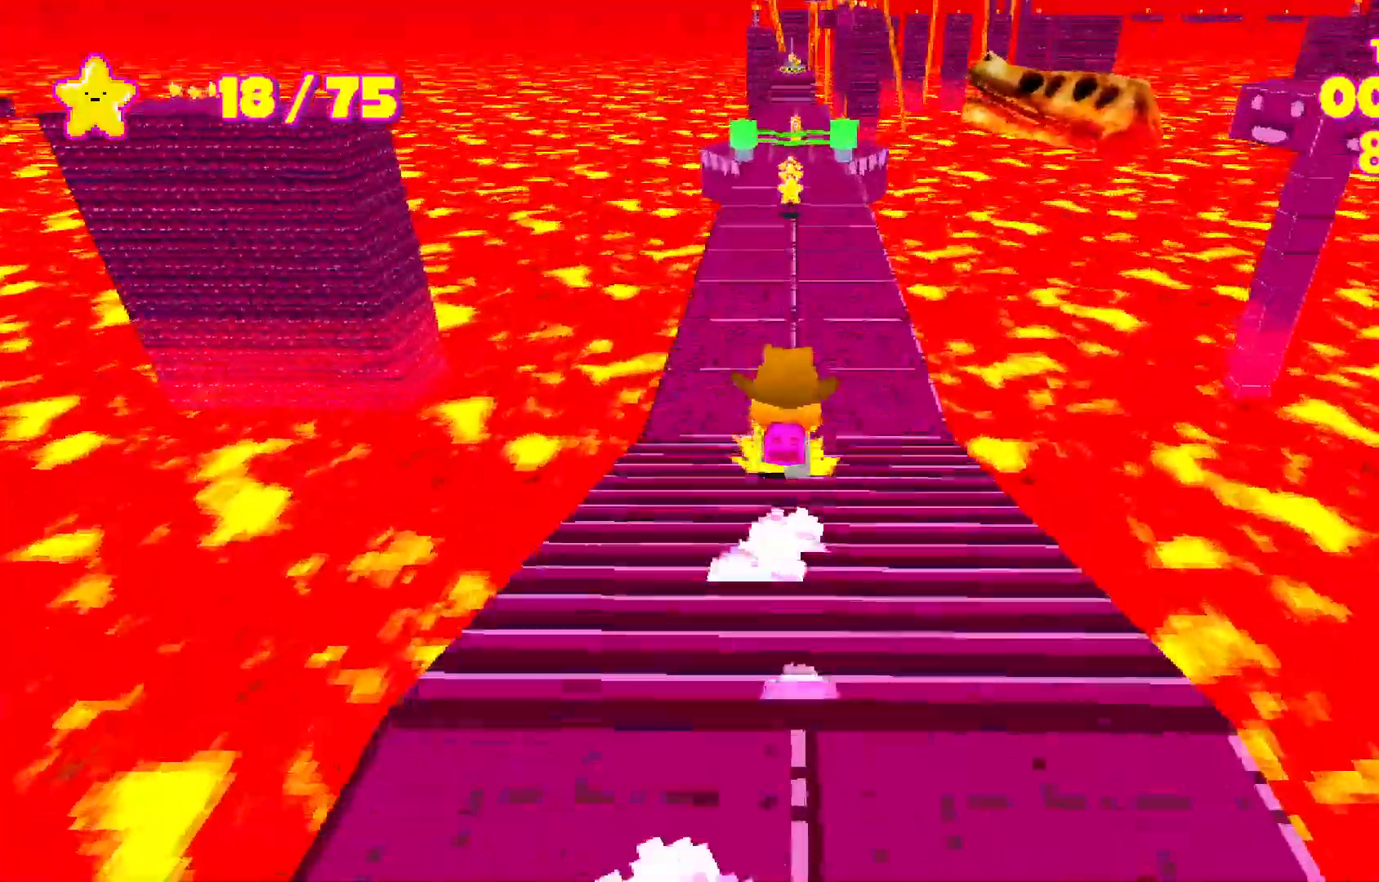
{"keys": ["shift", "w"], "events": []}
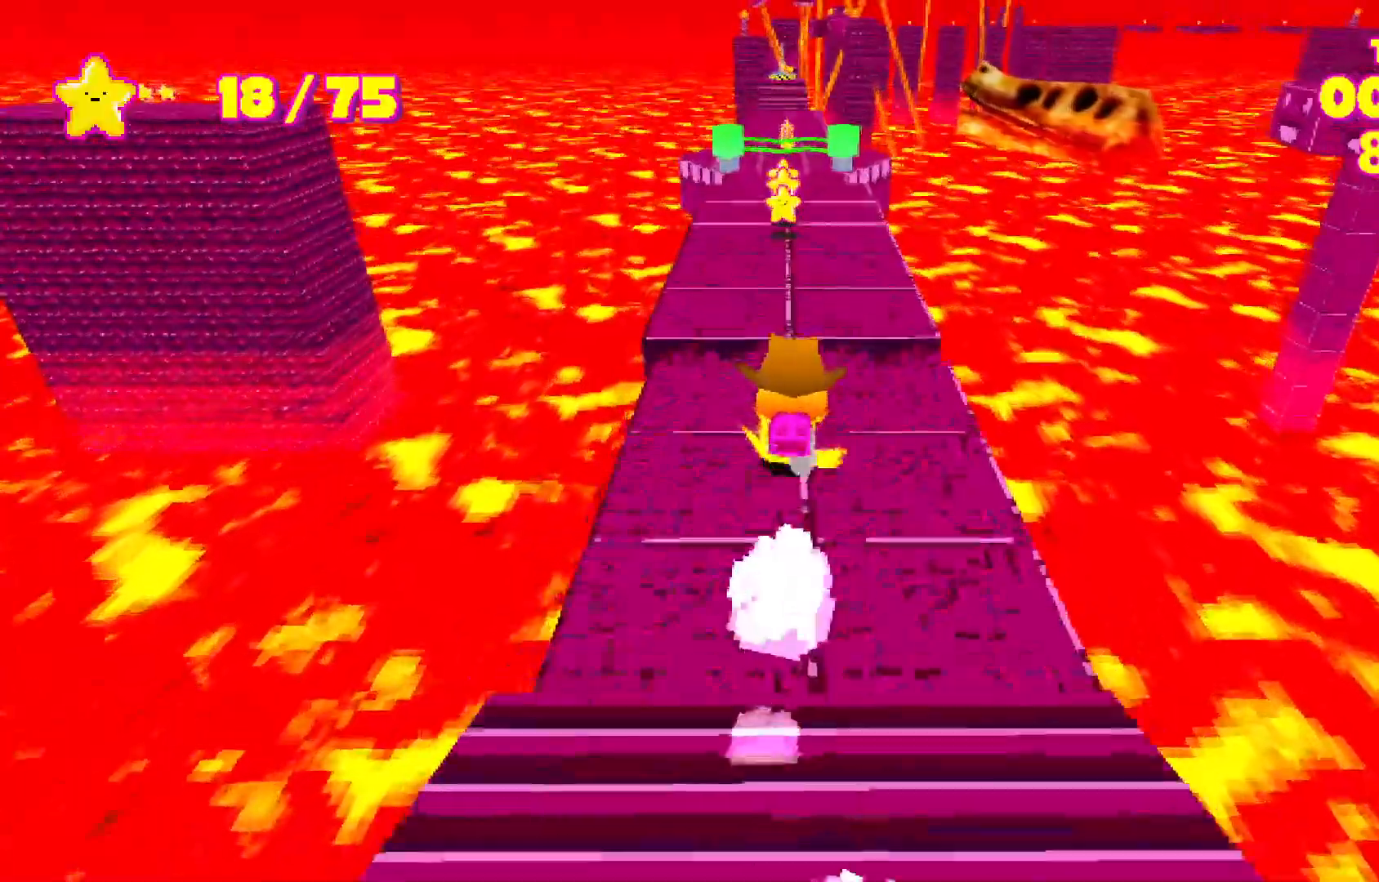
{"keys": ["shift", "w"], "events": [[50, "space", "down"], [117, "space", "up"]]}
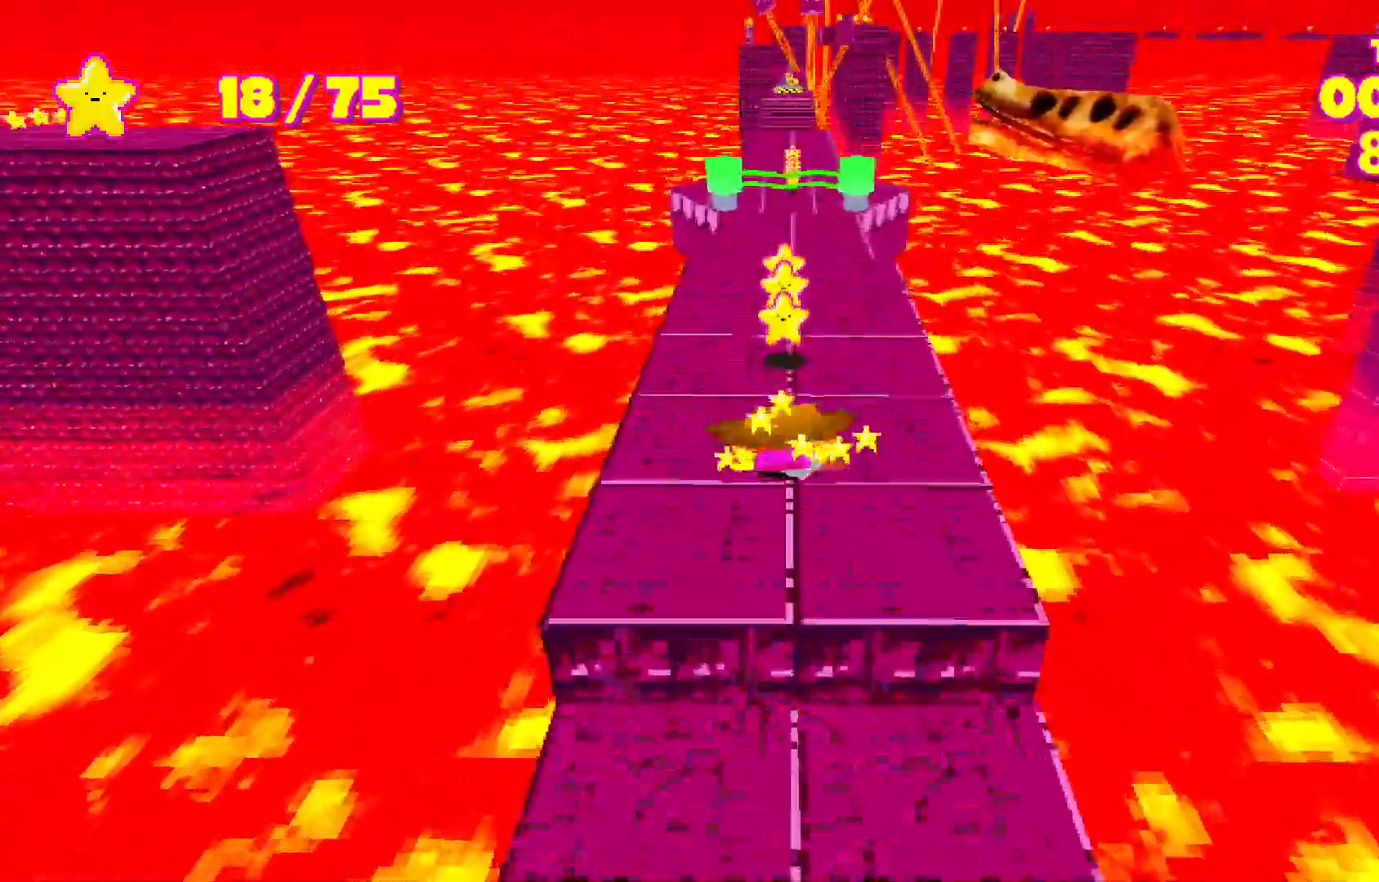
{"keys": ["shift", "w"], "events": []}
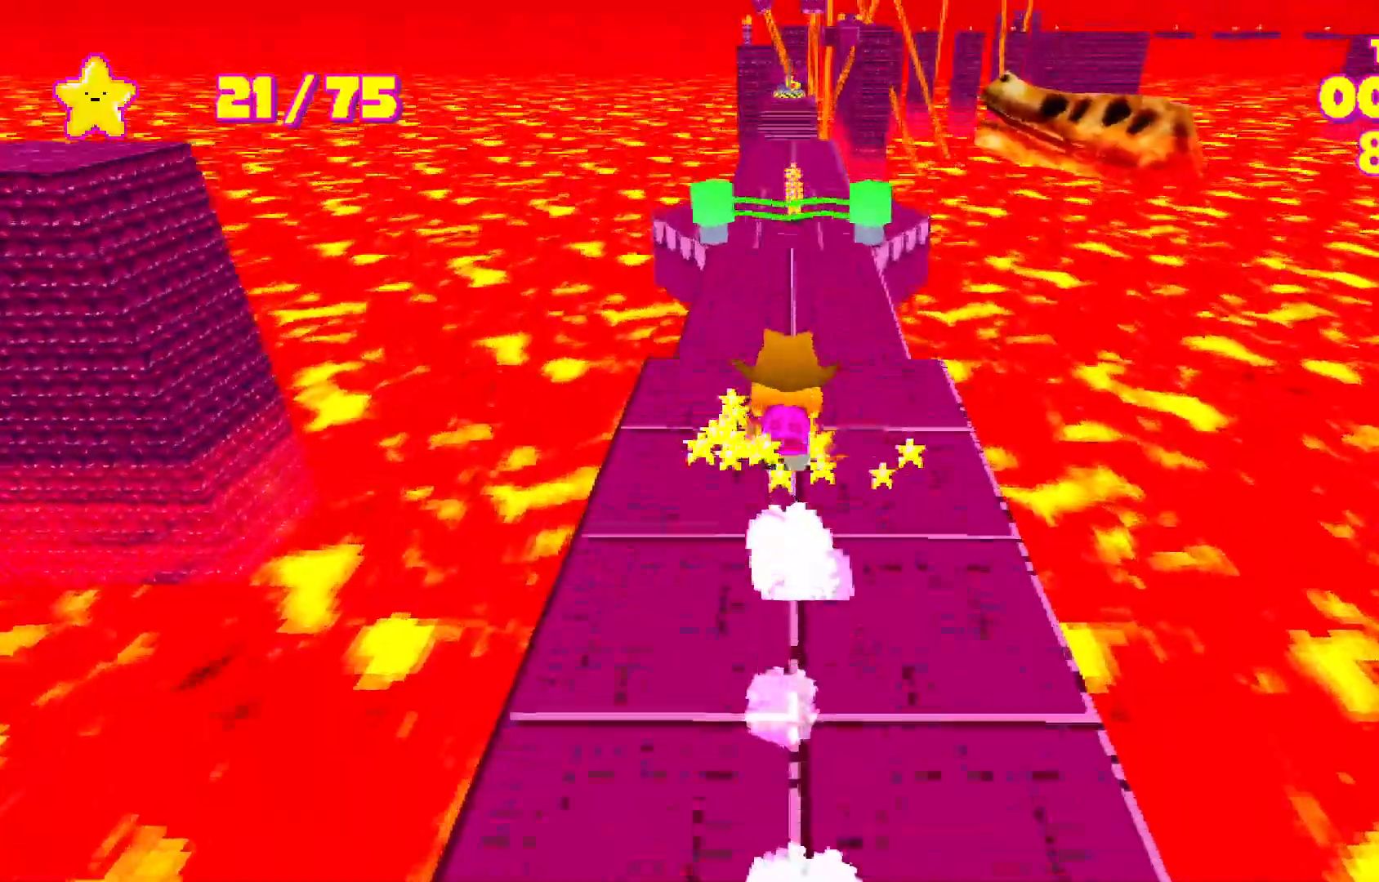
{"keys": ["shift", "w"], "events": []}
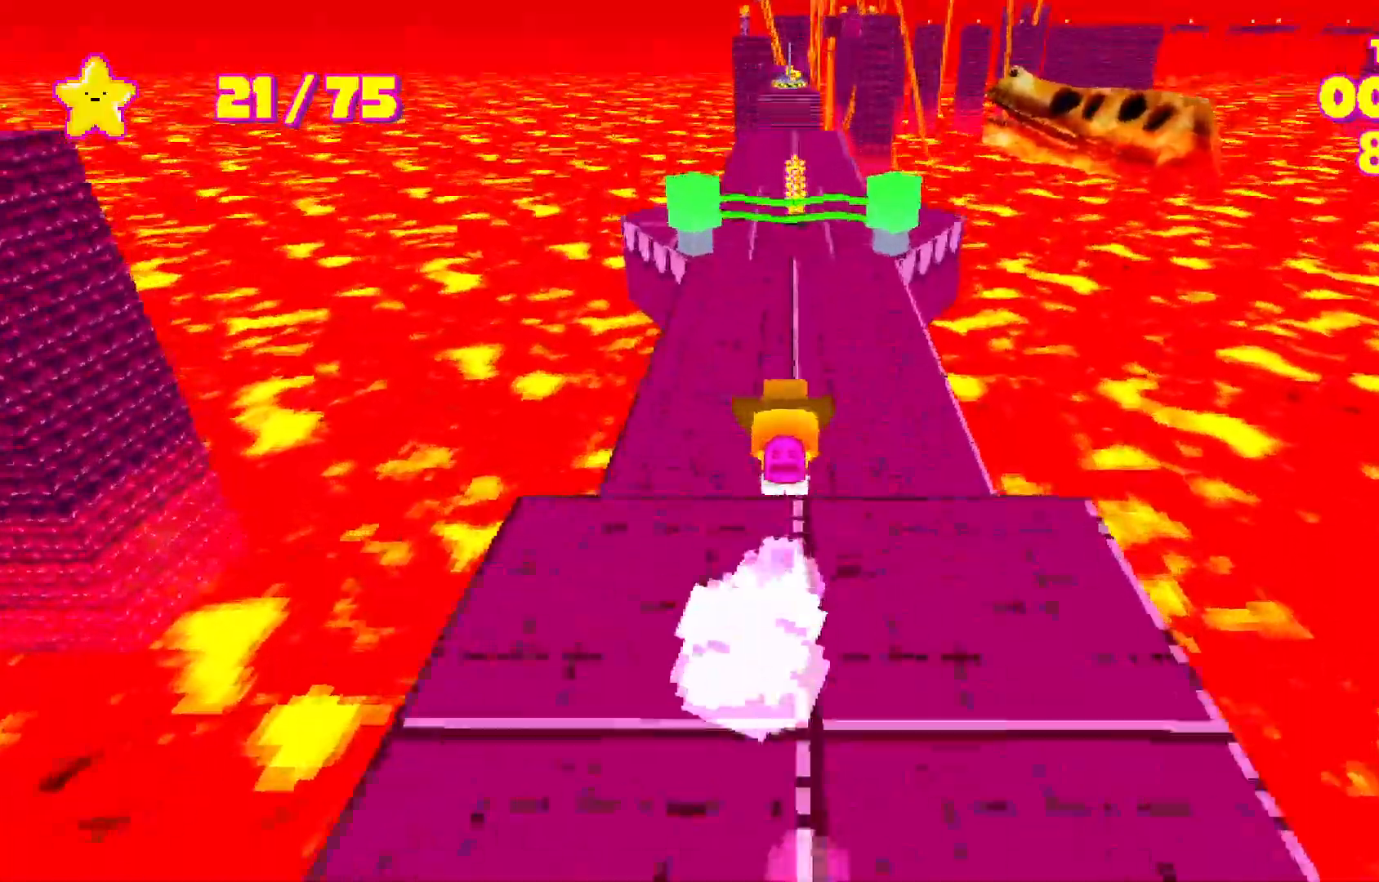
{"keys": ["shift", "w"], "events": []}
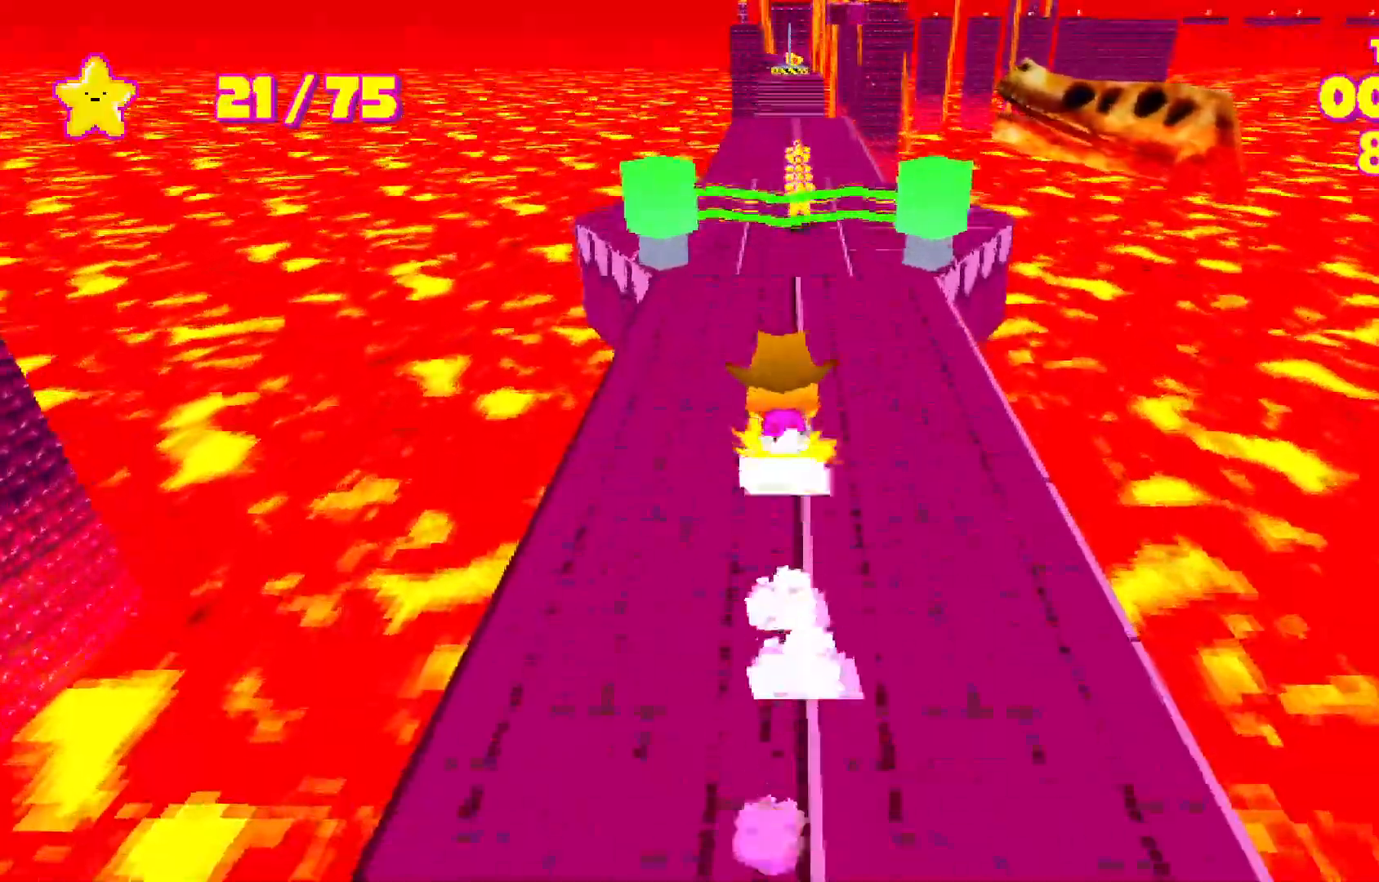
{"keys": ["shift", "w"], "events": []}
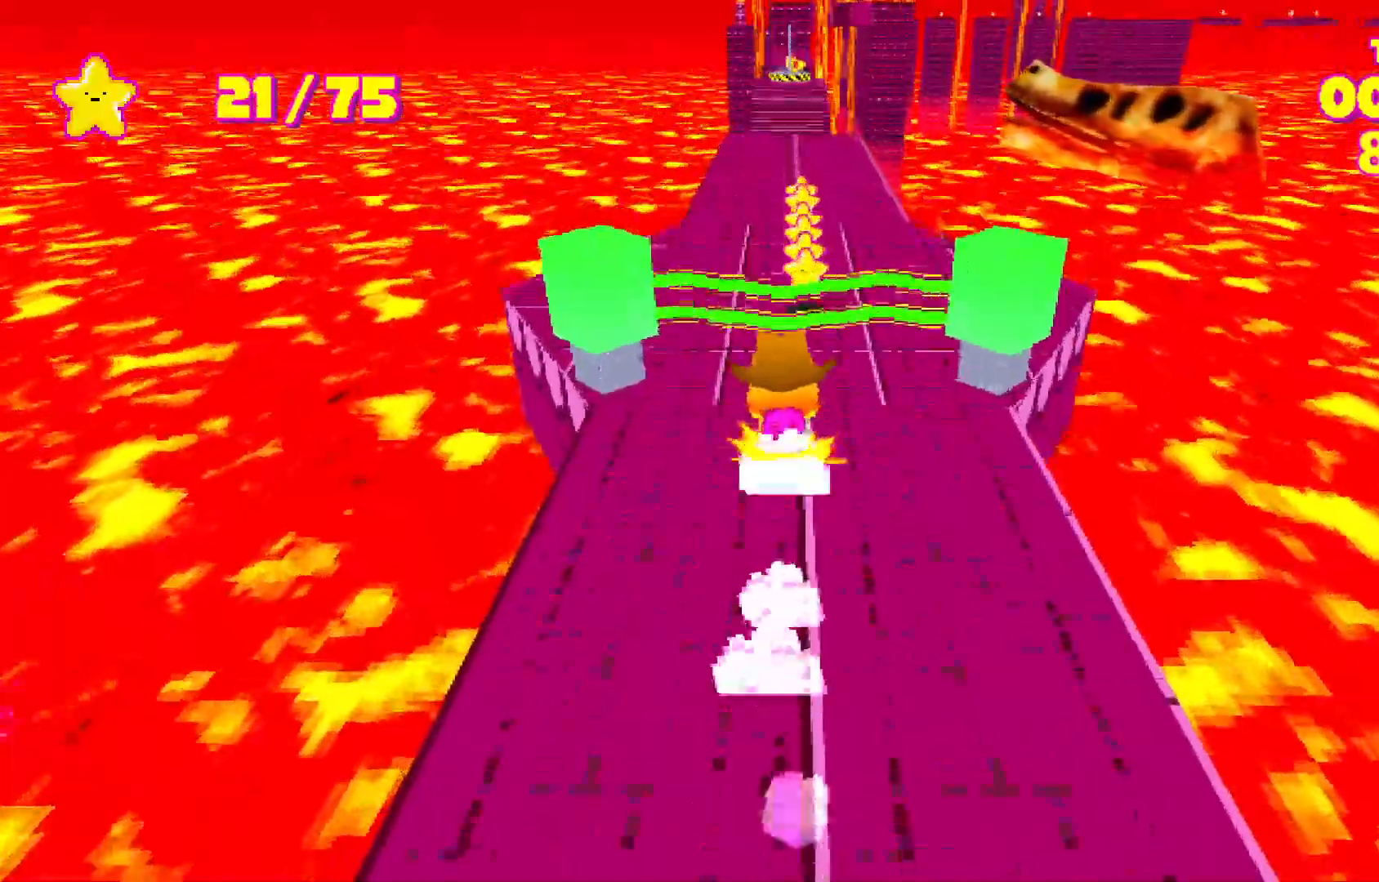
{"keys": ["shift", "w"], "events": []}
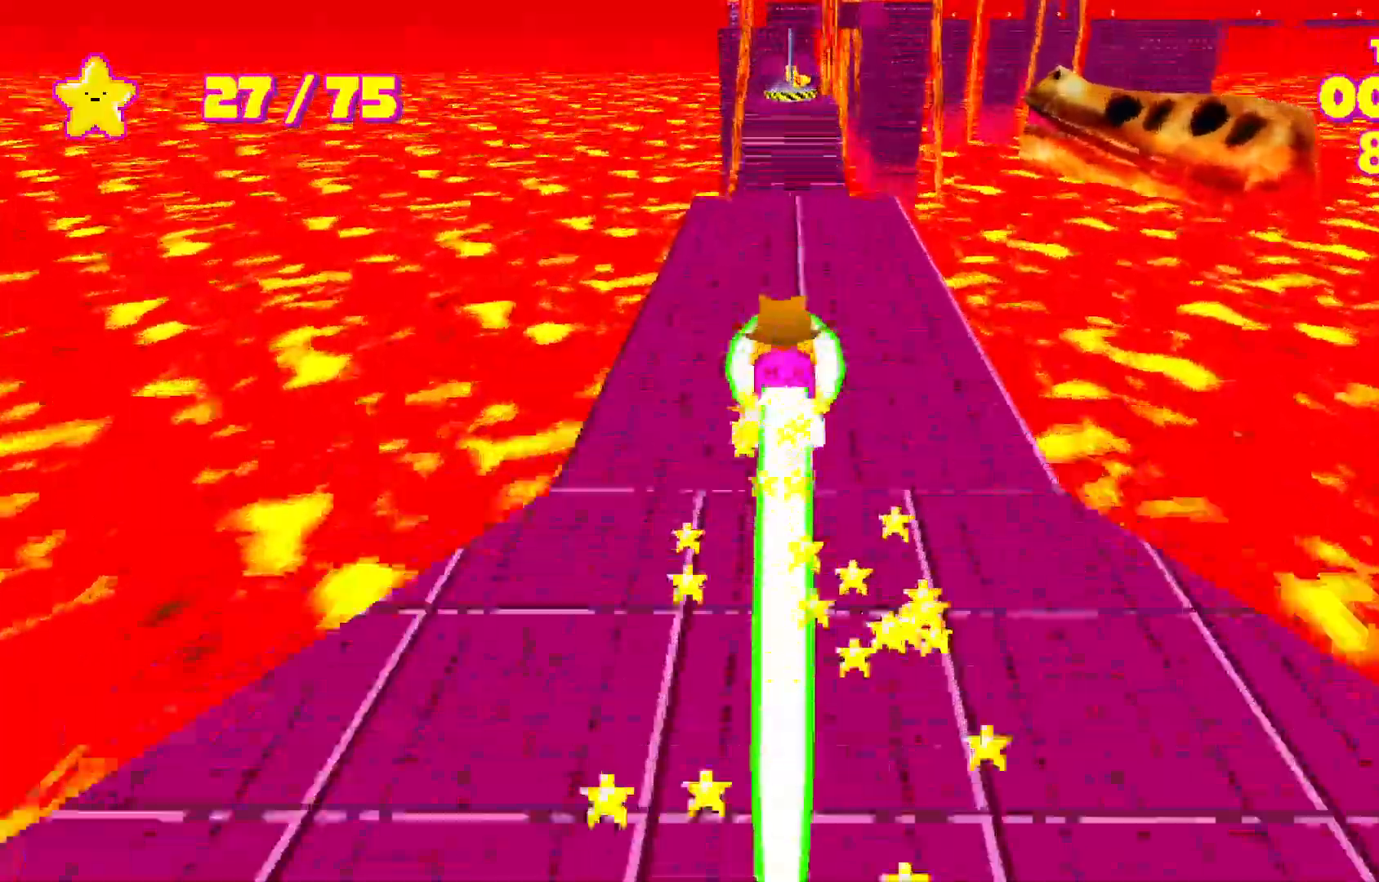
{"keys": ["shift", "w"], "events": []}
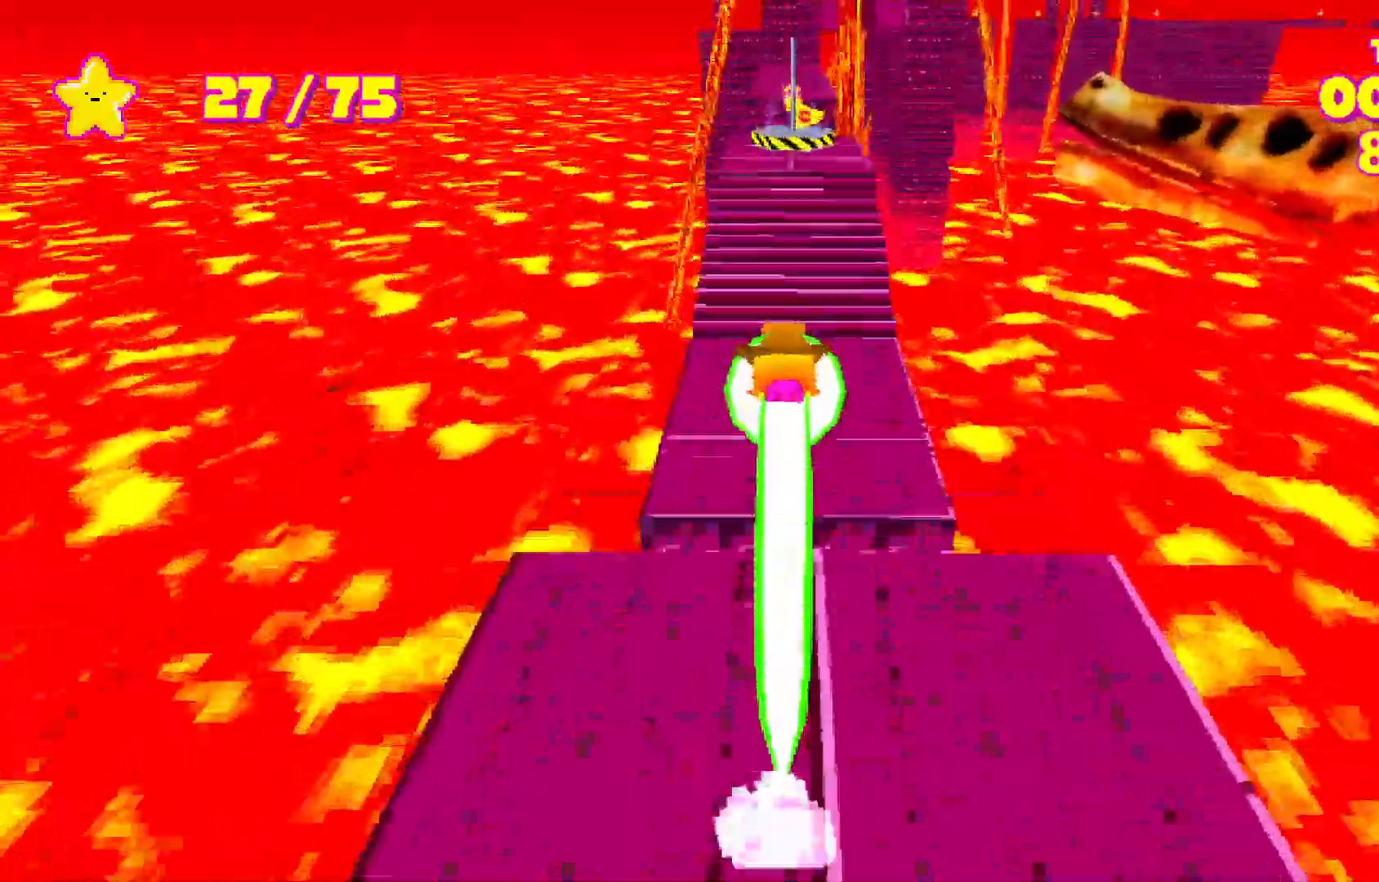
{"keys": ["shift", "w"], "events": []}
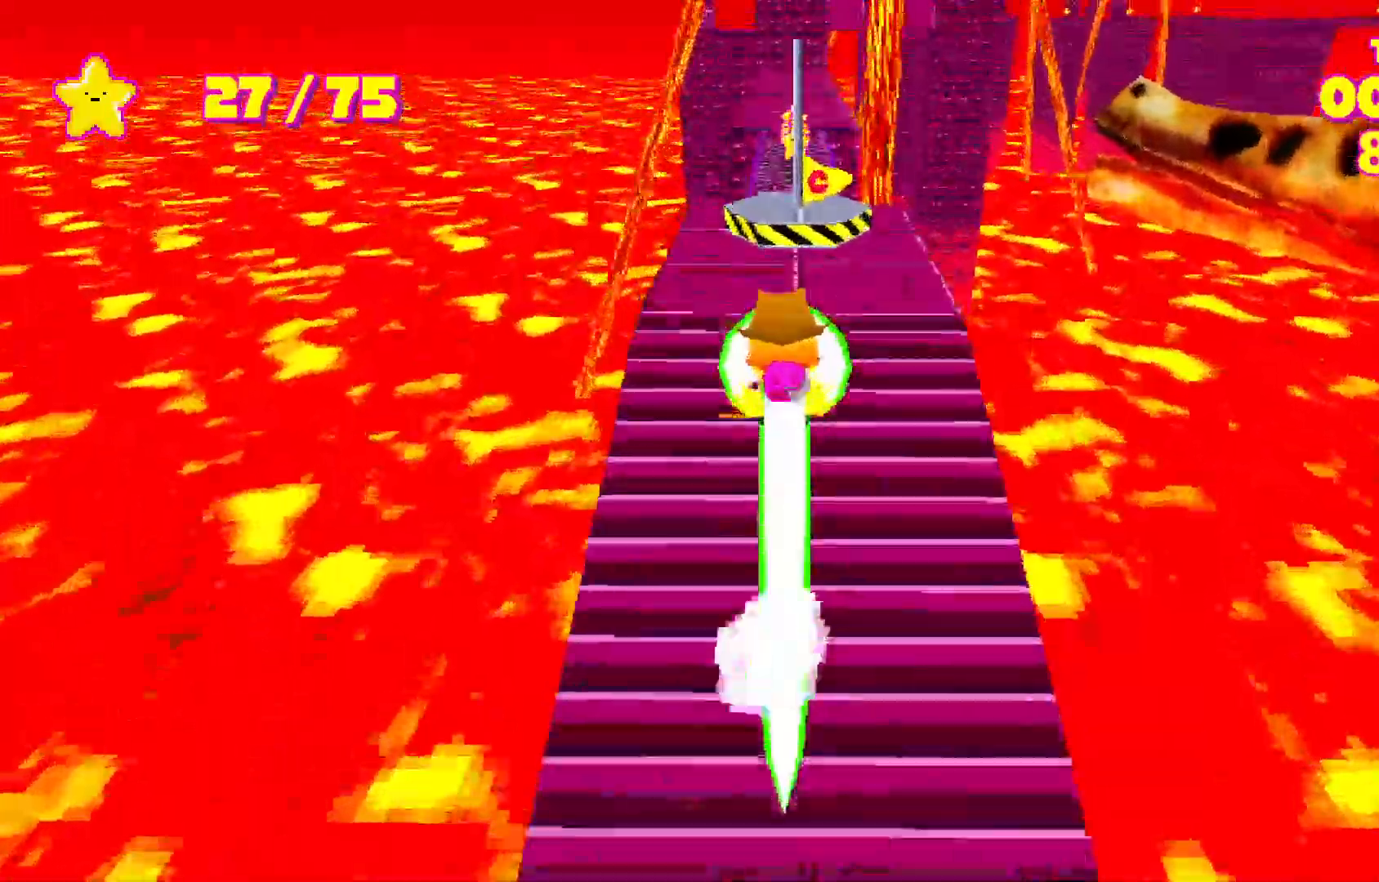
{"keys": ["shift", "w"], "events": [[83, "space", "down"], [117, "space", "up"]]}
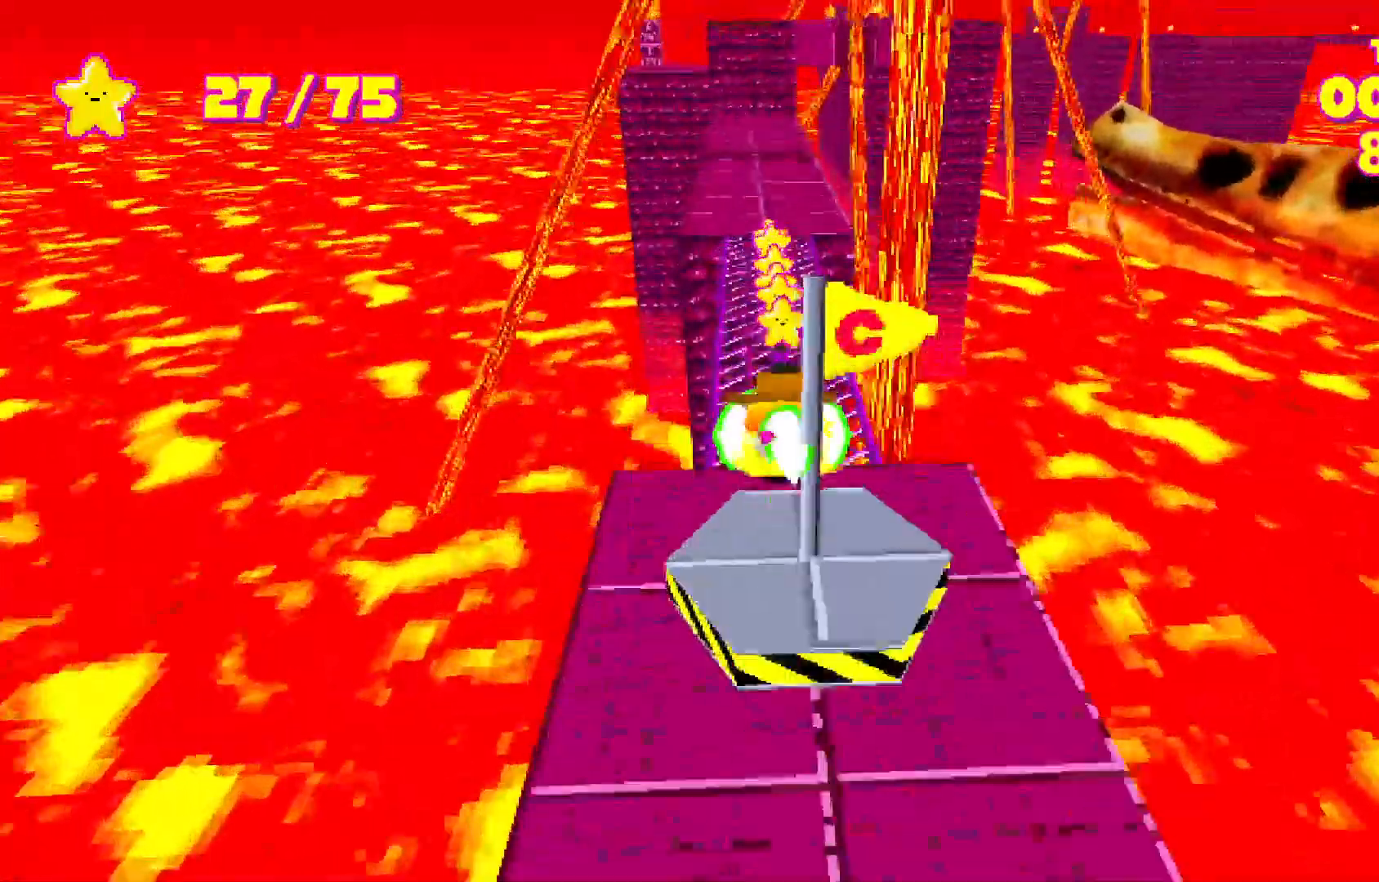
{"keys": ["shift", "w"], "events": []}
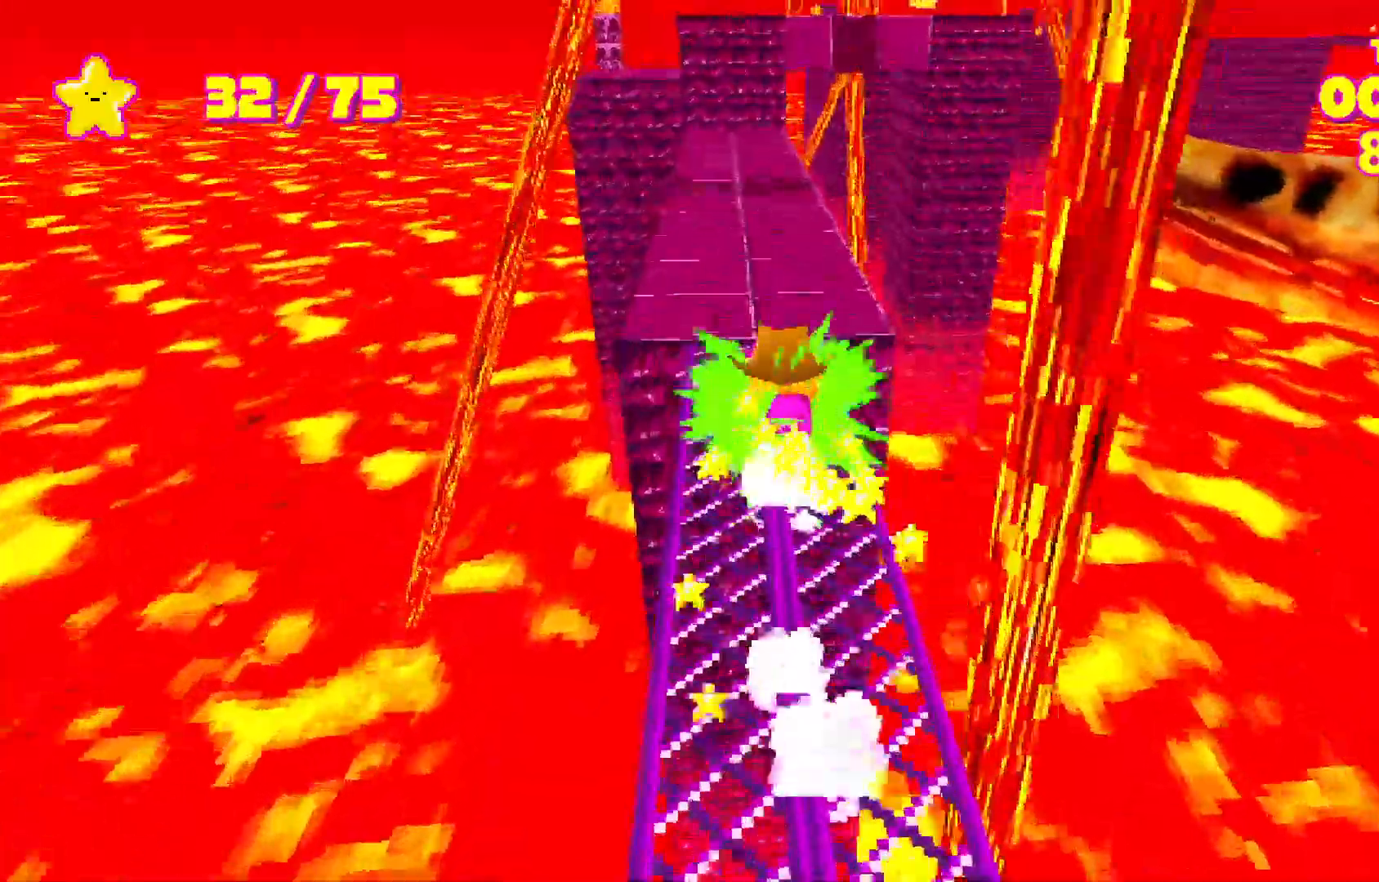
{"keys": ["shift", "w"], "events": []}
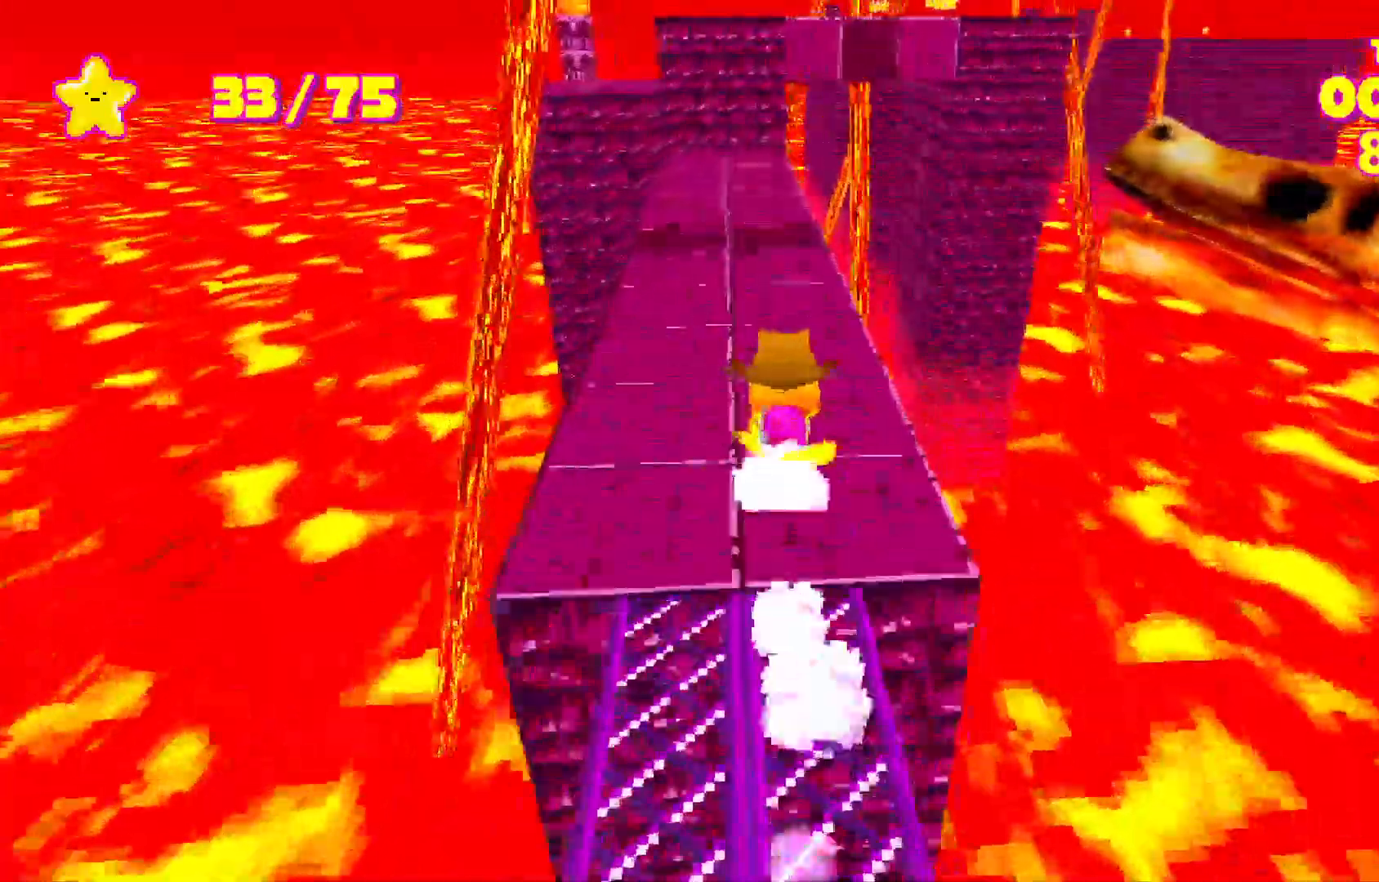
{"keys": ["shift", "w"], "events": []}
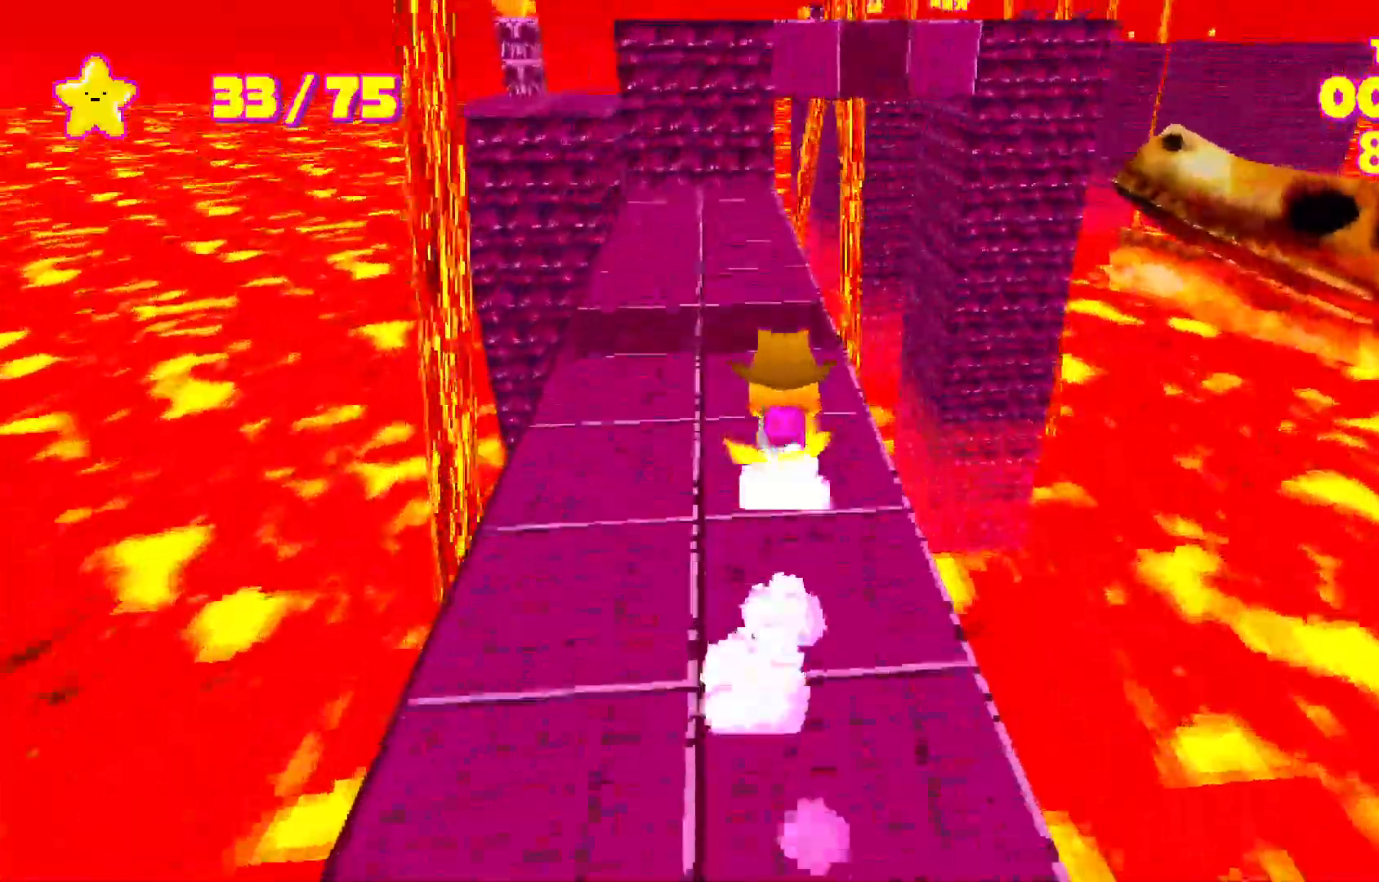
{"keys": ["shift", "w"], "events": []}
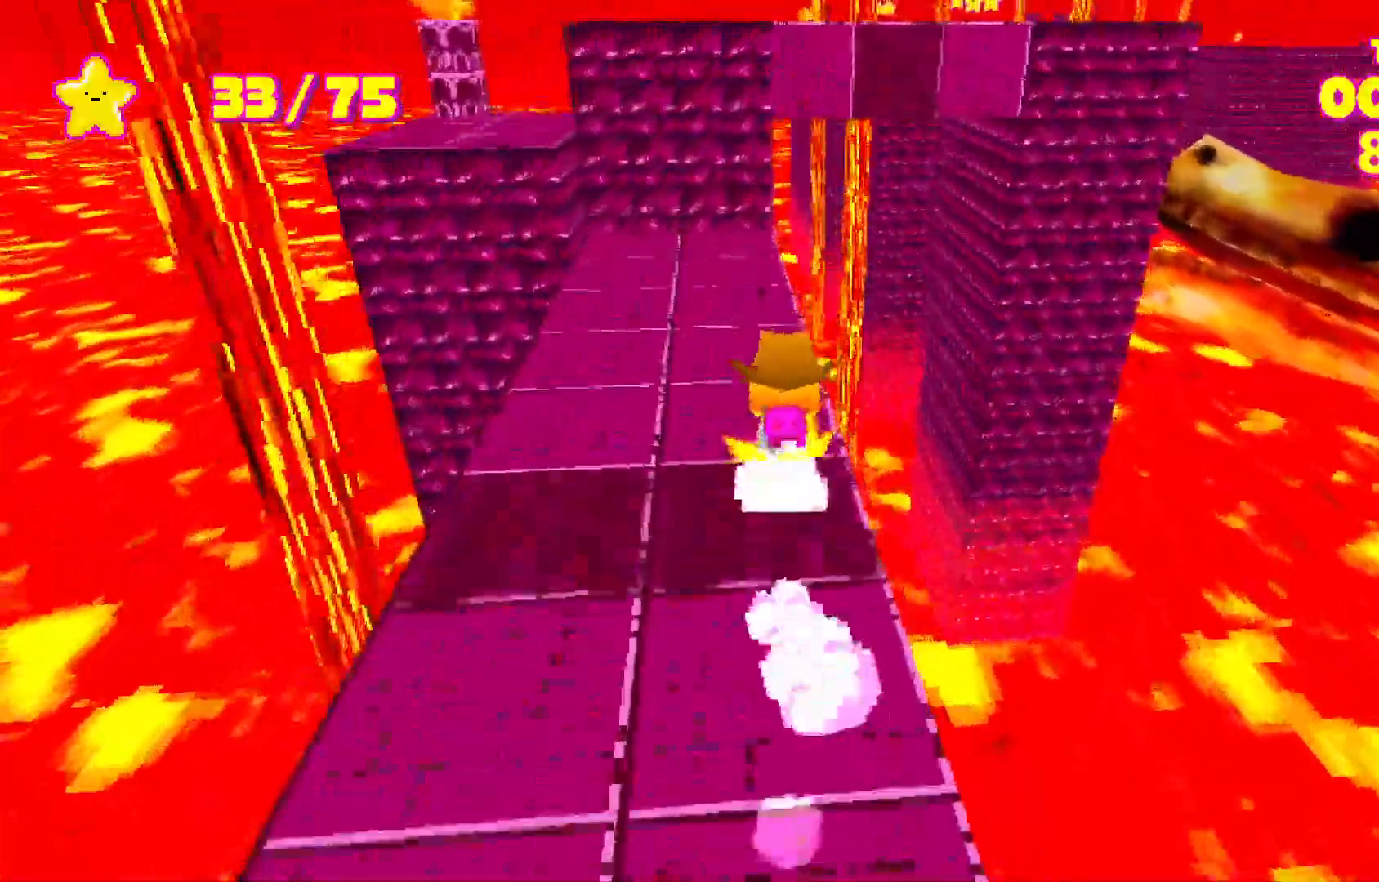
{"keys": ["shift", "w"], "events": []}
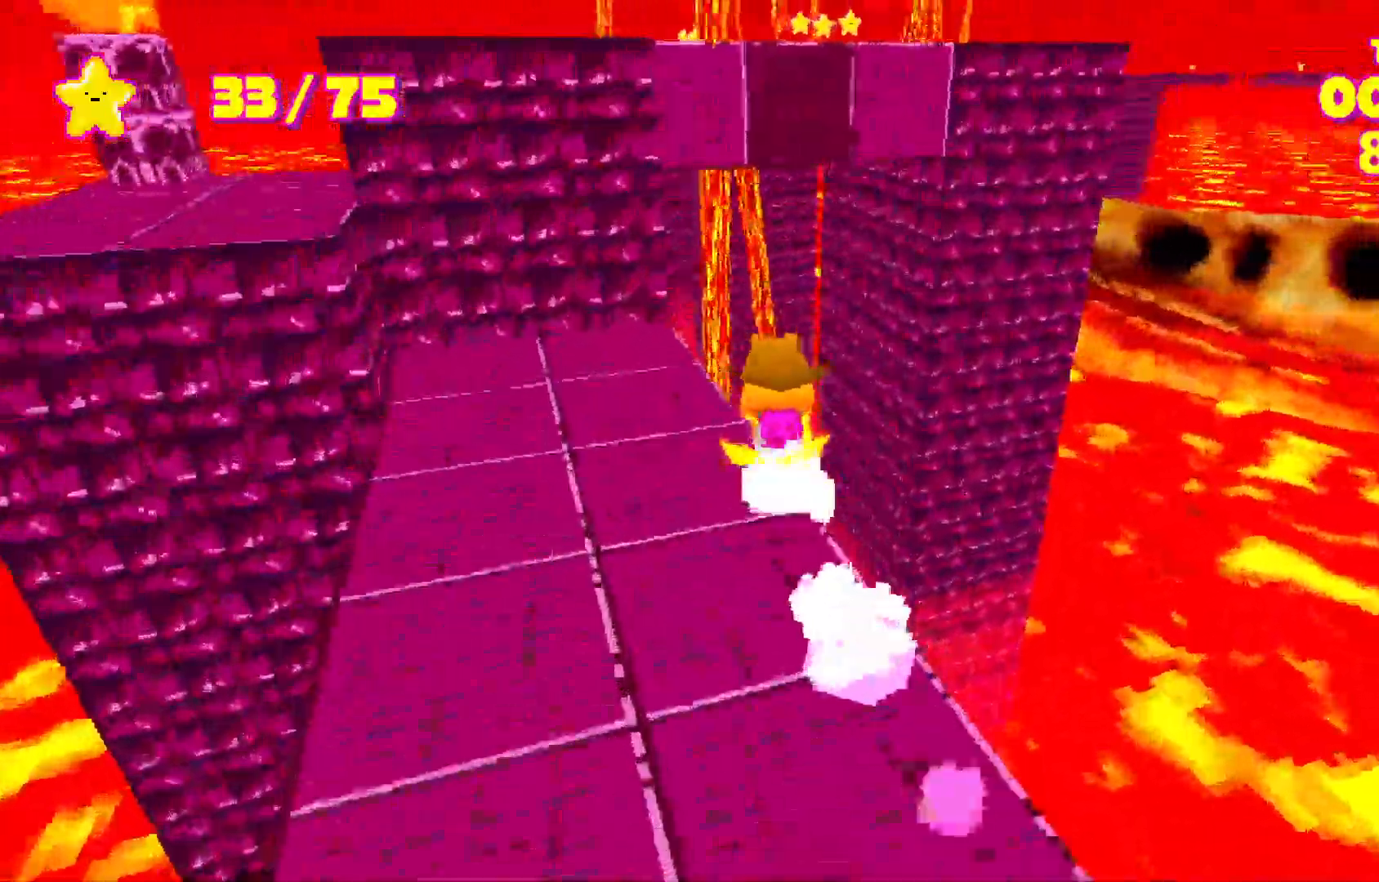
{"keys": ["shift", "space", "w"], "events": [[33, "space", "down"], [367, "space", "up"], [450, "space", "down"]]}
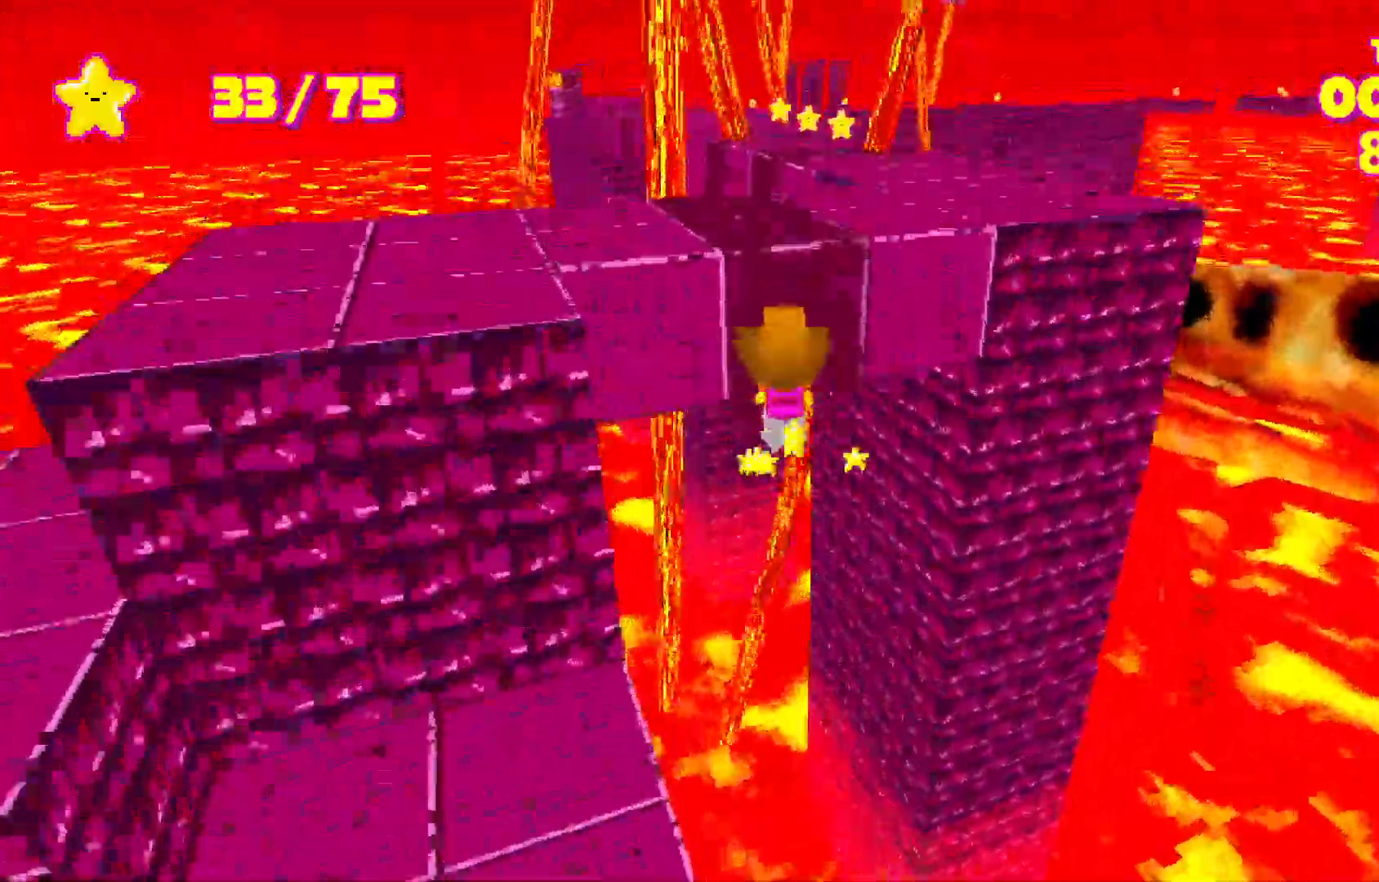
{"keys": ["d", "shift", "w"], "events": [[333, "space", "up"], [467, "d", "down"]]}
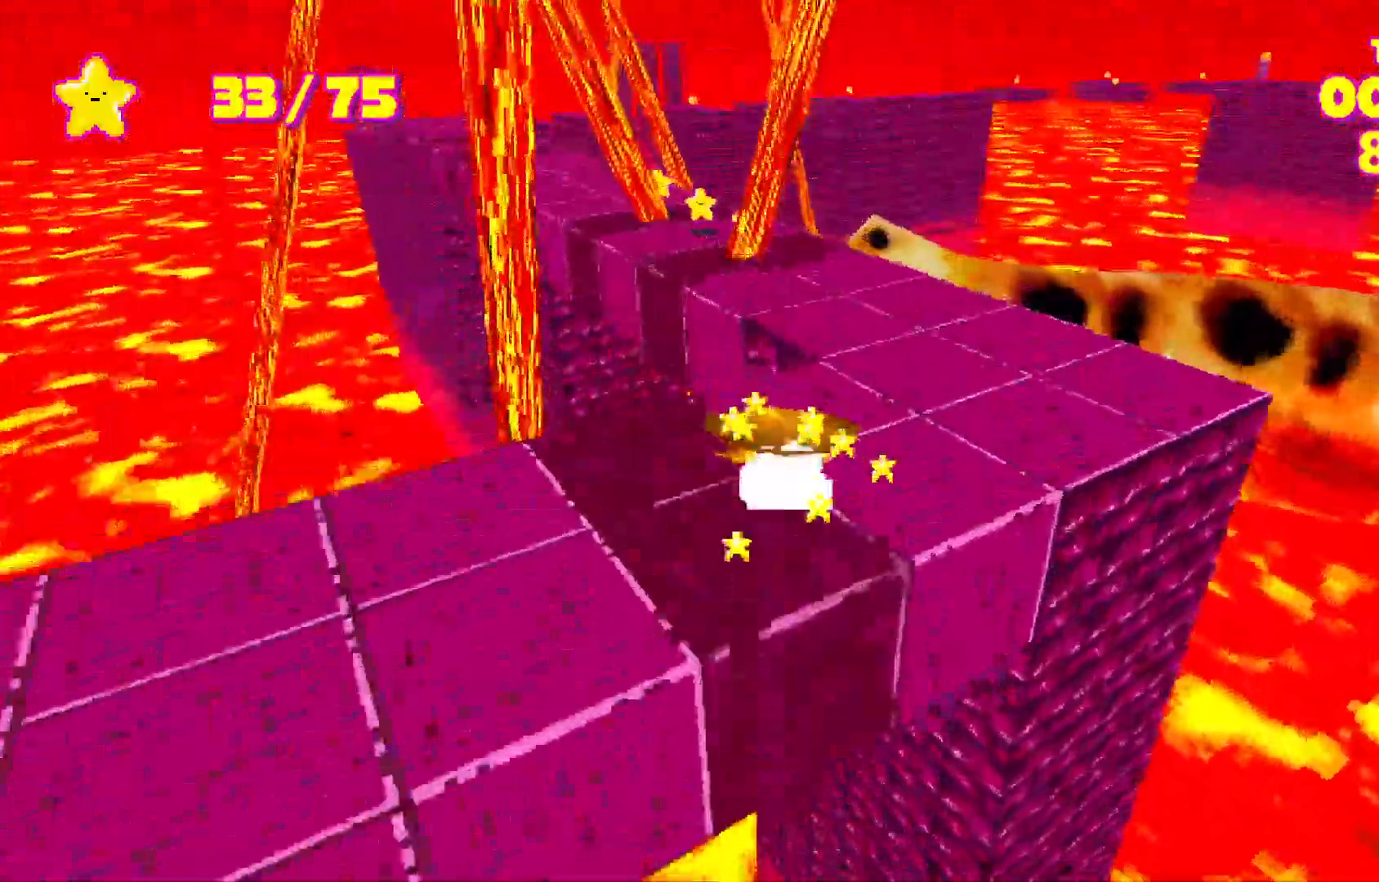
{"keys": [], "events": [[150, "d", "up"], [300, "d", "down"], [350, "d", "up"], [433, "shift", "up"], [433, "w", "up"]]}